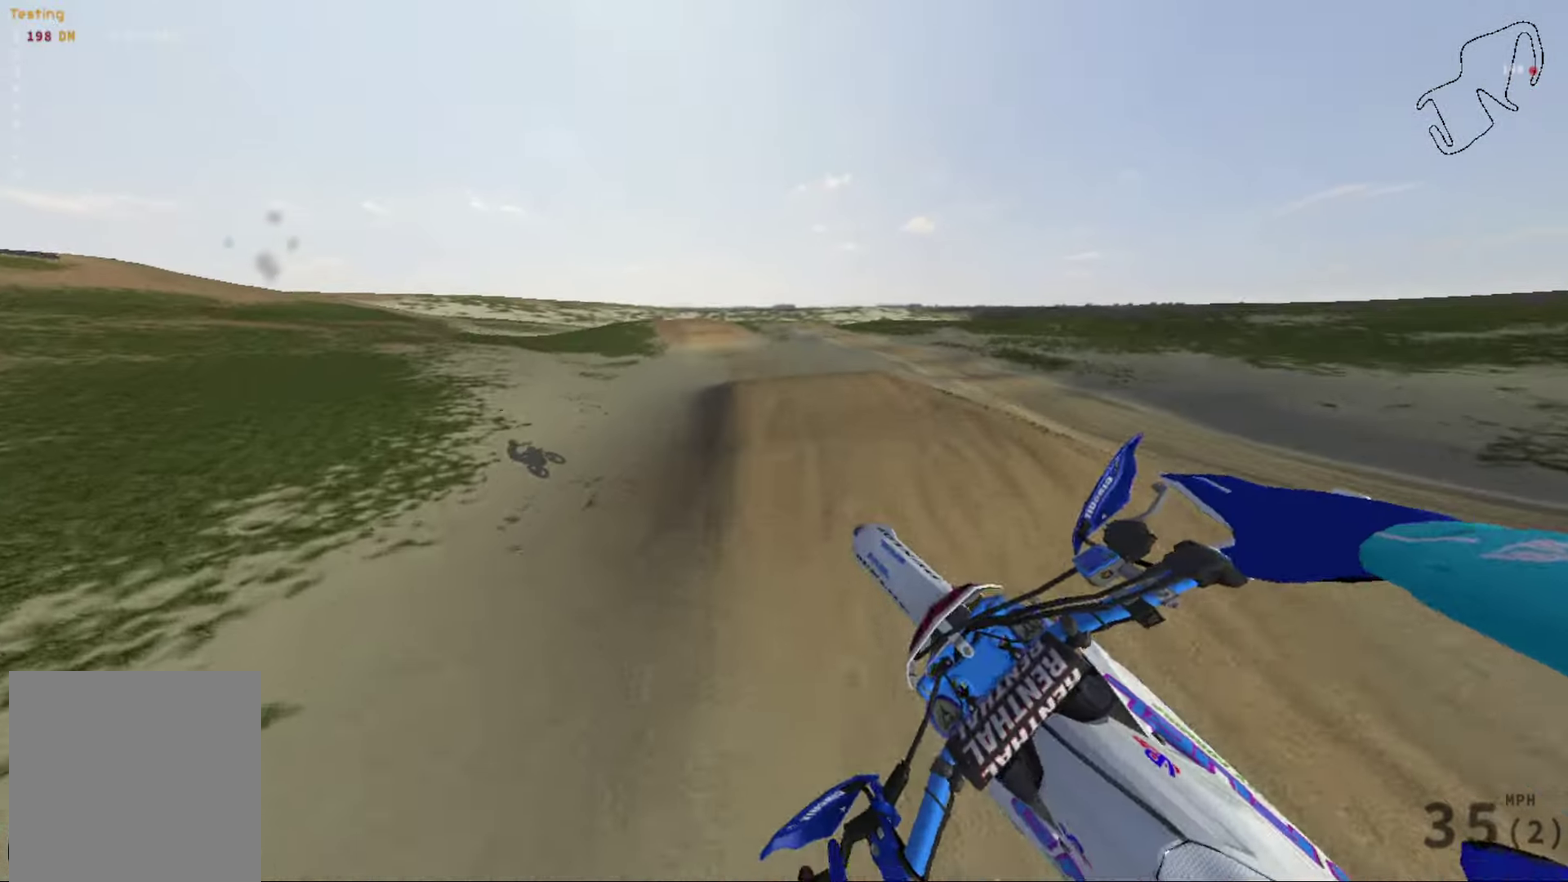
Gameplay with a controller (Xbox layout); each line is a JSON object with the inputs held at the frame after it (dt_ms = milliseconds from this image to that frame). "events" lists button and stick changes between this image and that frame as [ms after this image, input, new state], when the widget could be followed in between.
{"dt_ms": 400, "buttons": [], "left_stick": "center", "right_stick": "center", "events": [[200, "R2", "down"], [300, "R2", "up"]]}
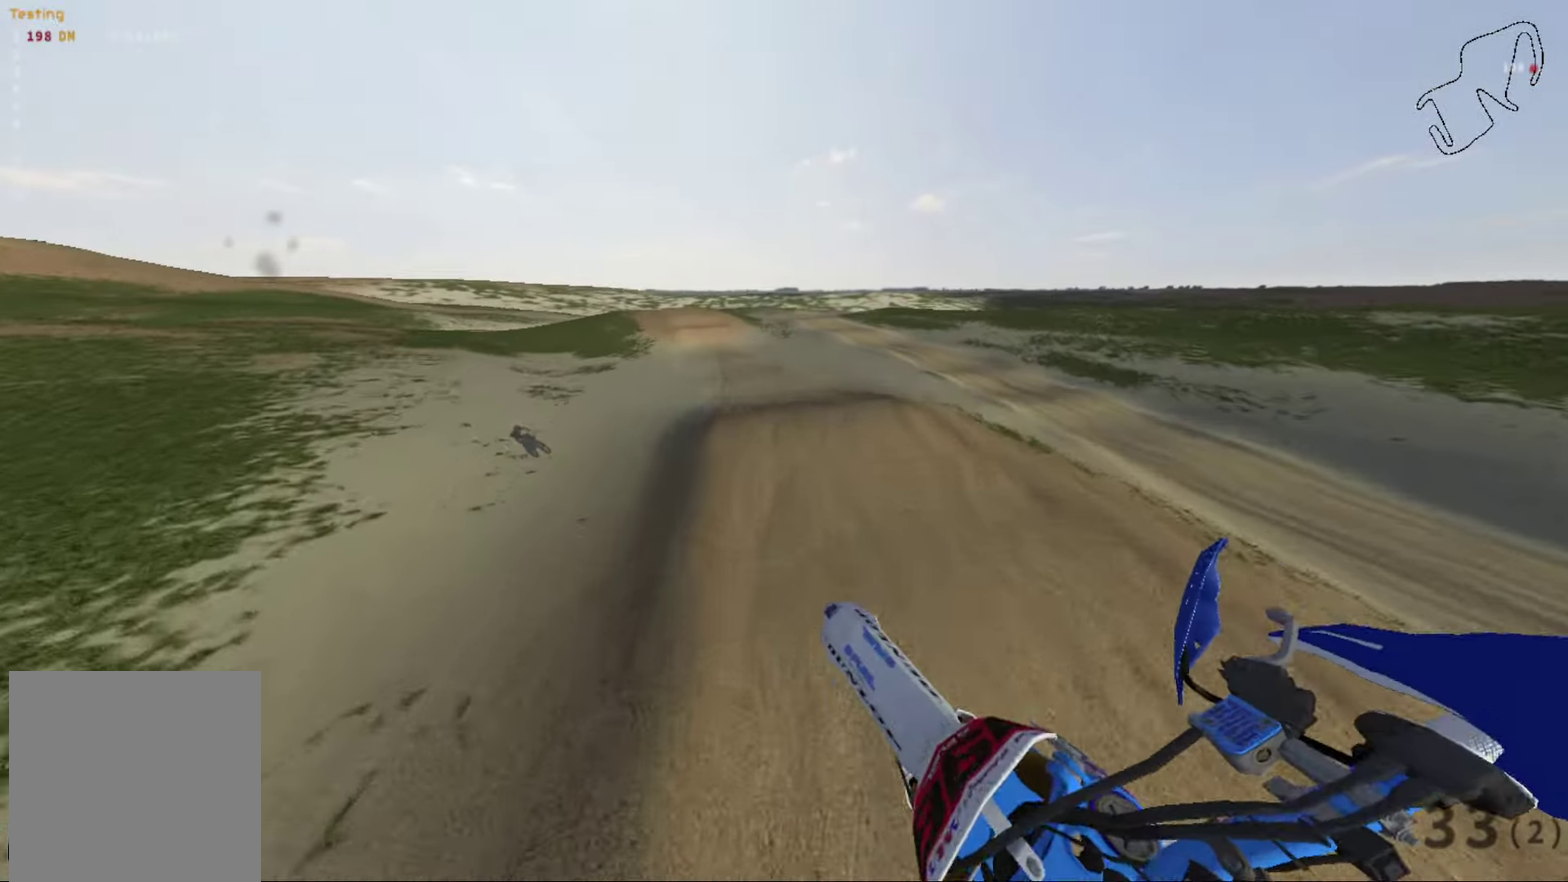
{"dt_ms": 601, "buttons": ["R2"], "left_stick": "center", "right_stick": "down", "events": [[534, "R2", "down"], [601, "right_stick", "down"]]}
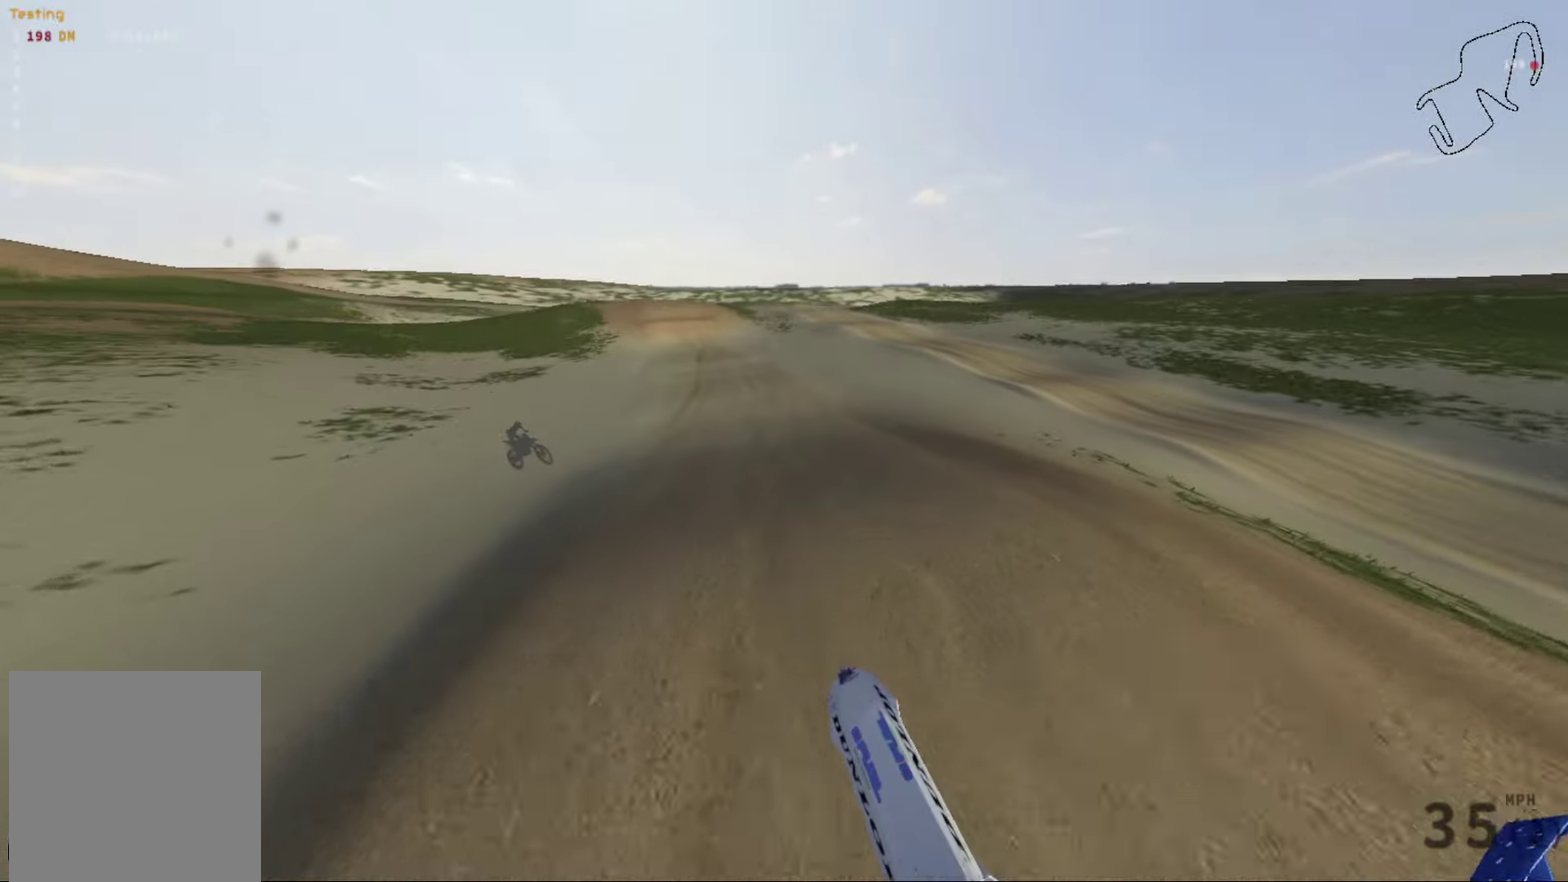
{"dt_ms": 700, "buttons": ["R2"], "left_stick": "center", "right_stick": "down-left", "events": [[534, "left_stick", "left"], [567, "right_stick", "down-left"], [634, "left_stick", "center"]]}
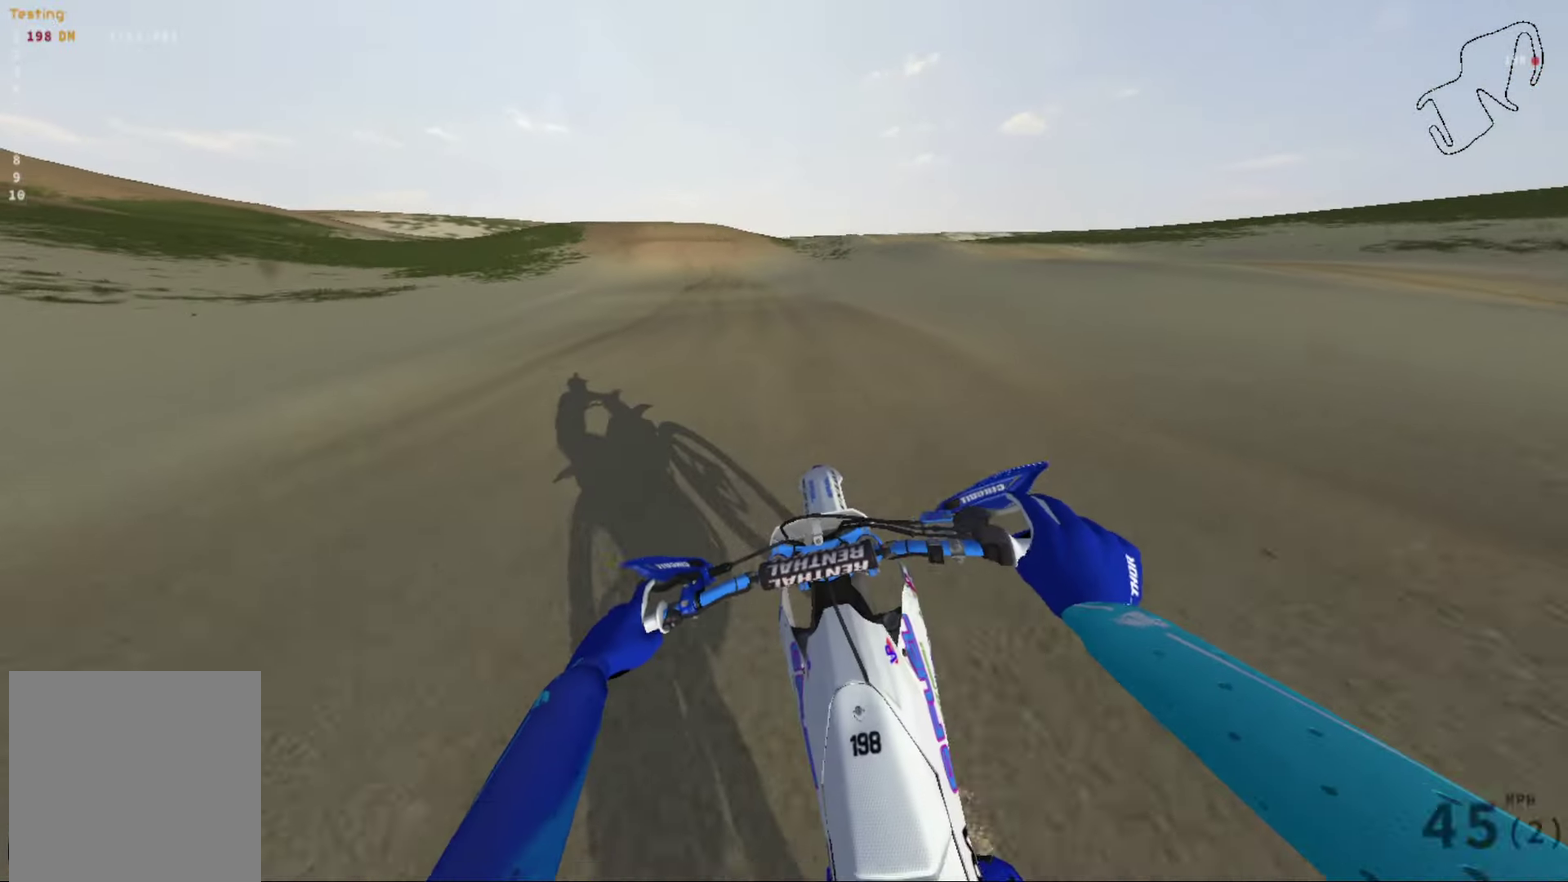
{"dt_ms": 301, "buttons": ["R2"], "left_stick": "center", "right_stick": "down-left", "events": [[67, "left_stick", "left"], [201, "left_stick", "center"]]}
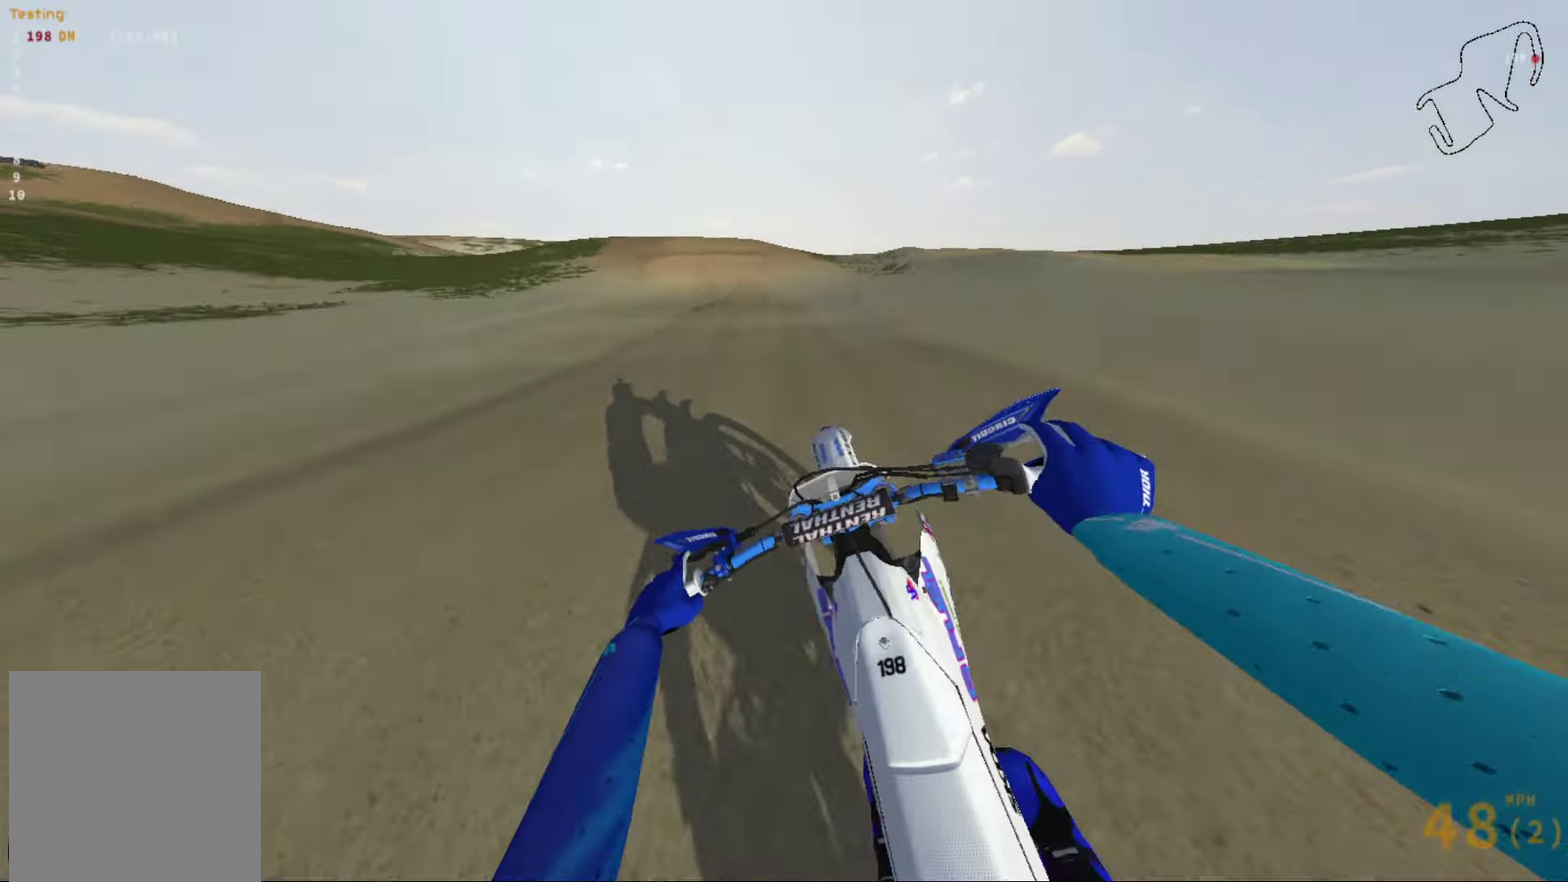
{"dt_ms": 500, "buttons": [], "left_stick": "center", "right_stick": "center", "events": [[66, "left_stick", "left"], [233, "left_stick", "center"], [367, "R2", "up"], [367, "right_stick", "center"]]}
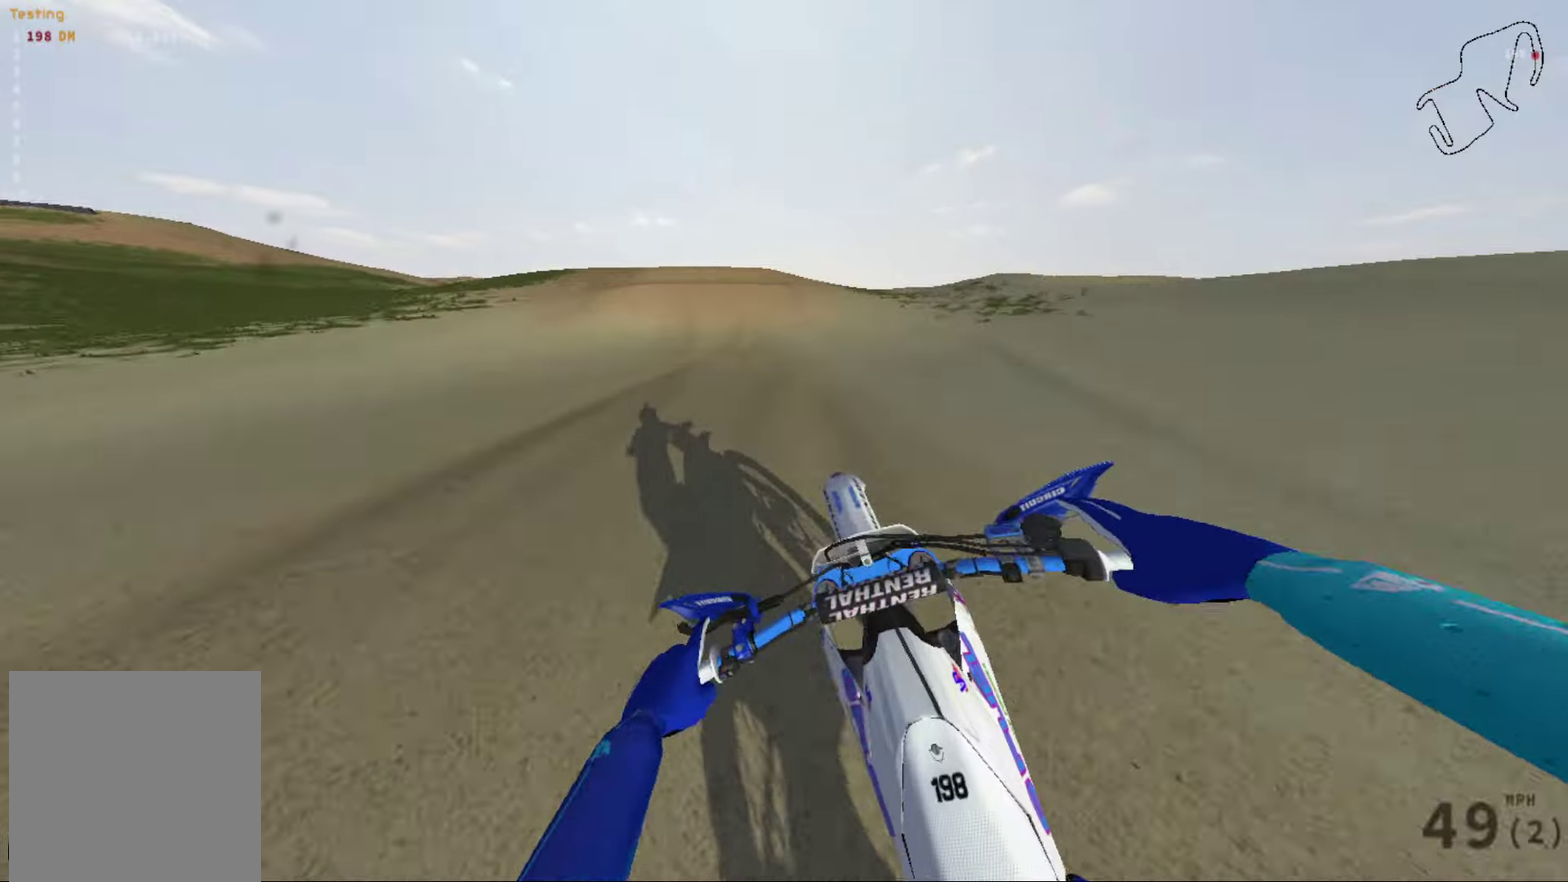
{"dt_ms": 501, "buttons": [], "left_stick": "left", "right_stick": "center", "events": [[234, "R2", "down"], [334, "R2", "up"], [367, "left_stick", "left"]]}
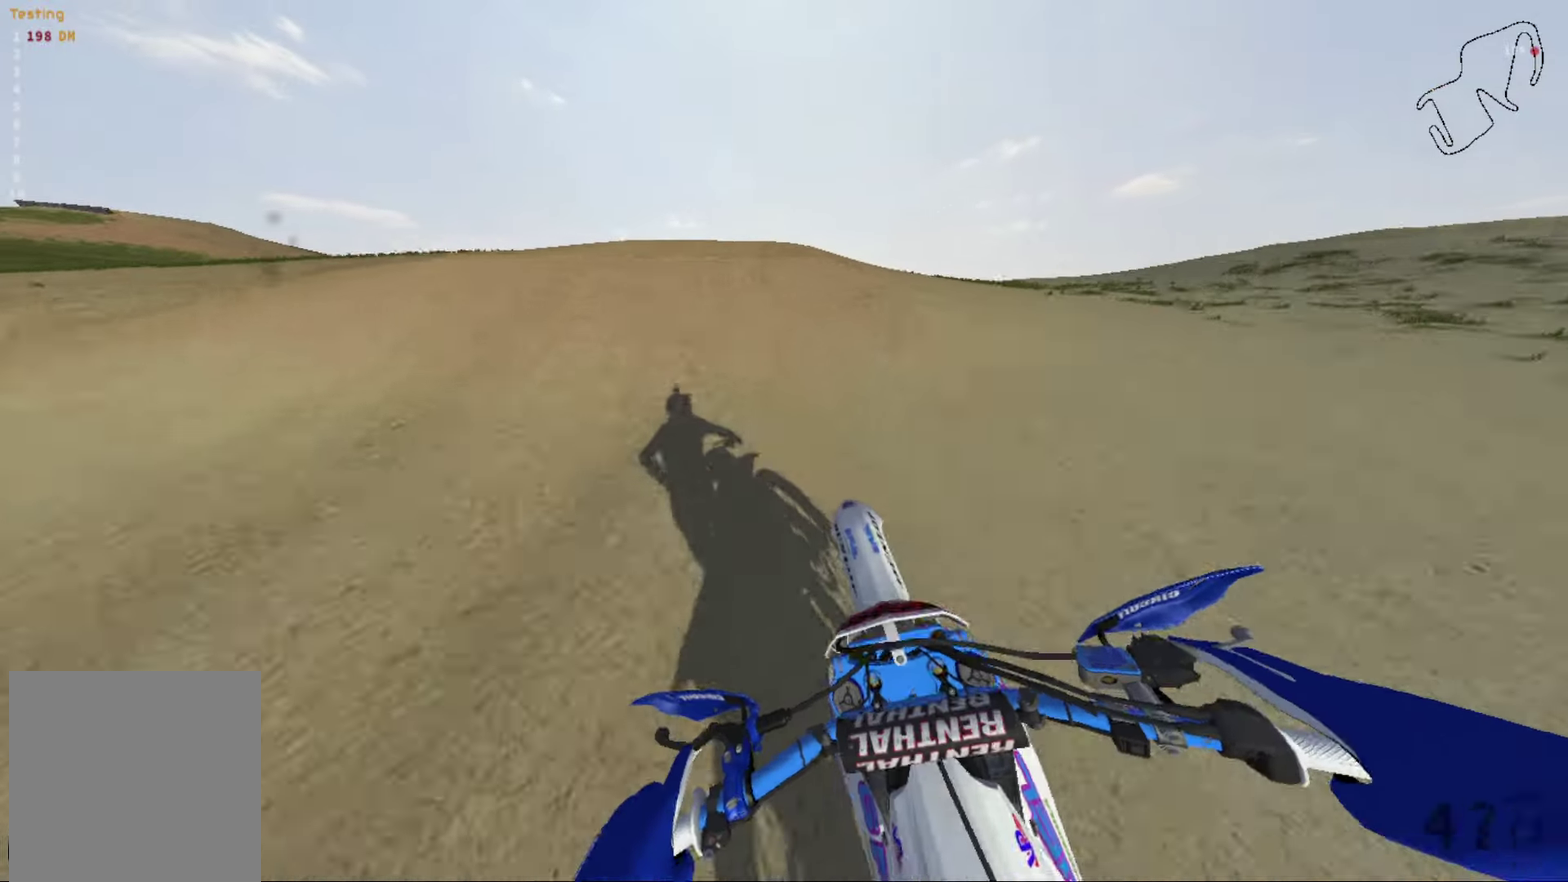
{"dt_ms": 367, "buttons": [], "left_stick": "left", "right_stick": "center", "events": [[200, "R2", "down"], [300, "R2", "up"]]}
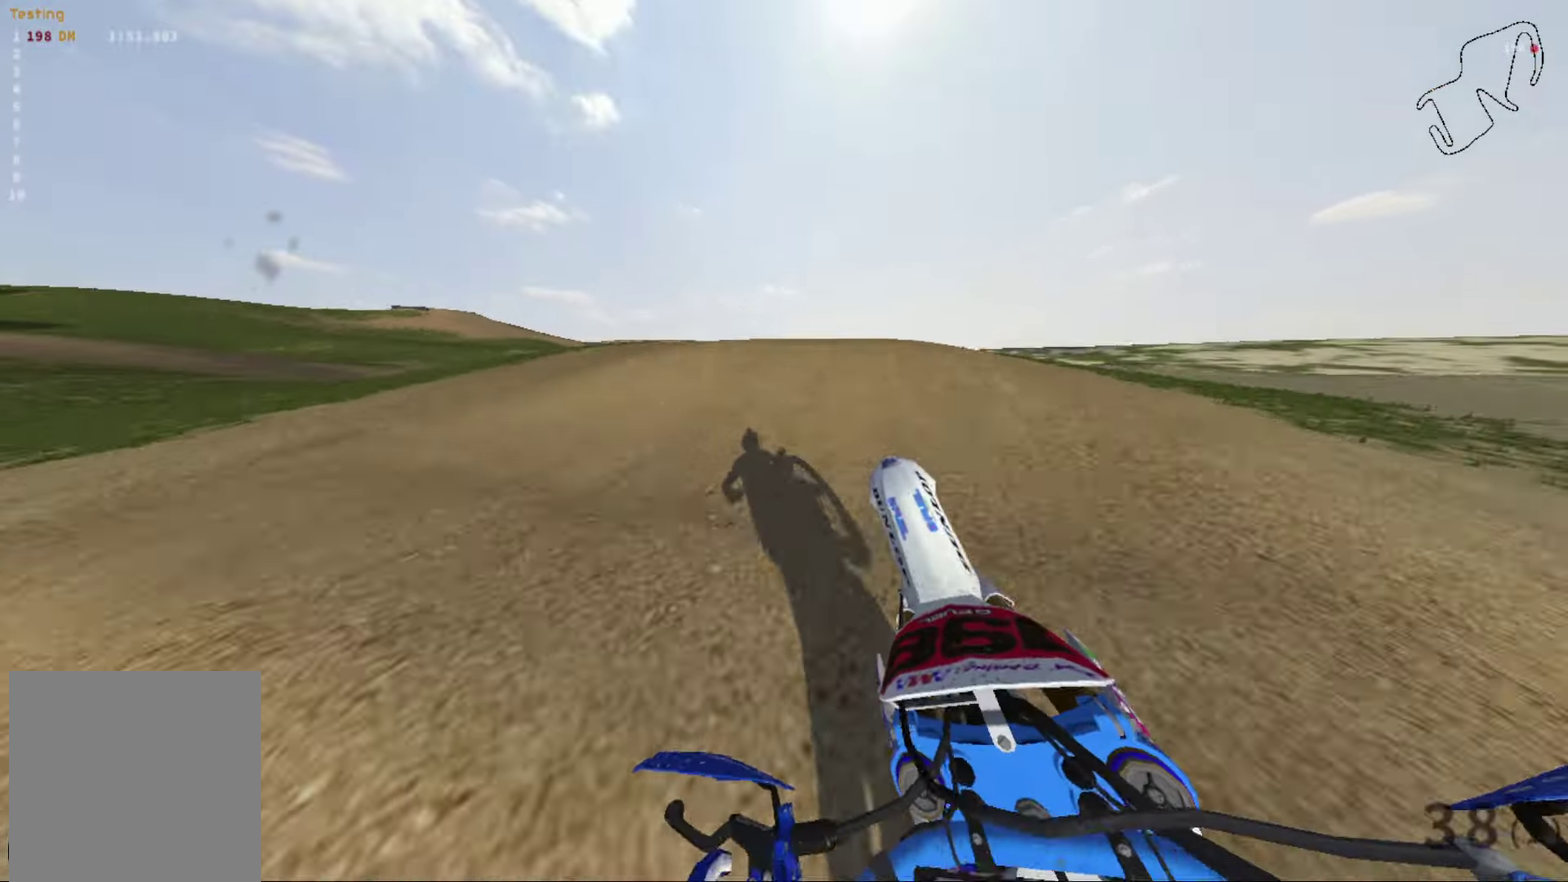
{"dt_ms": 600, "buttons": ["R2"], "left_stick": "right", "right_stick": "center", "events": [[333, "R2", "down"], [400, "left_stick", "center"], [467, "left_stick", "right"]]}
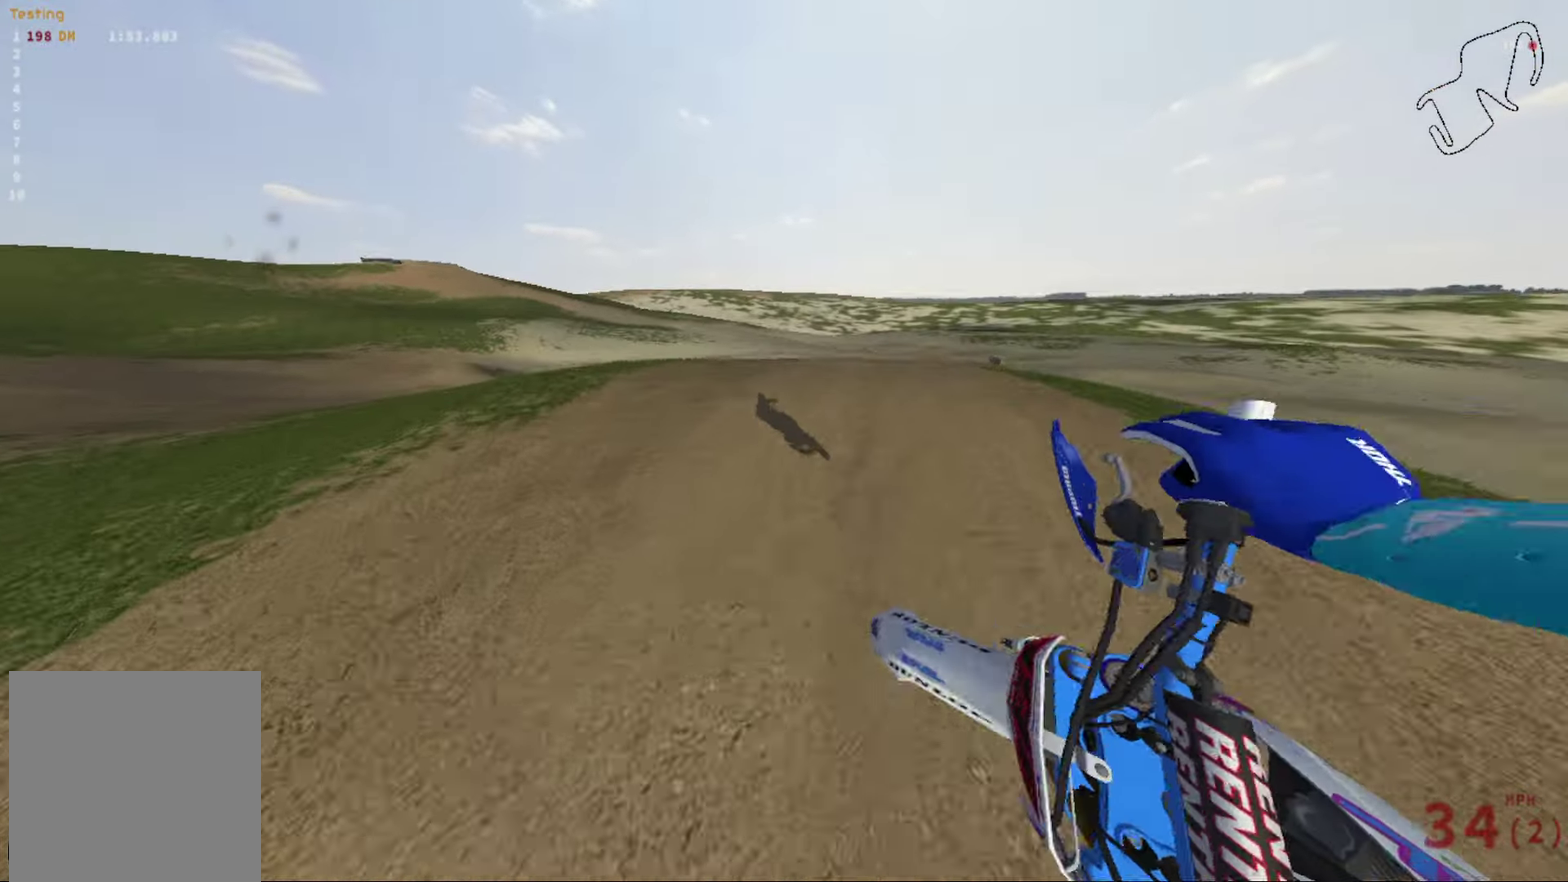
{"dt_ms": 301, "buttons": ["R2"], "left_stick": "right", "right_stick": "center", "events": [[34, "R2", "up"], [234, "R2", "down"]]}
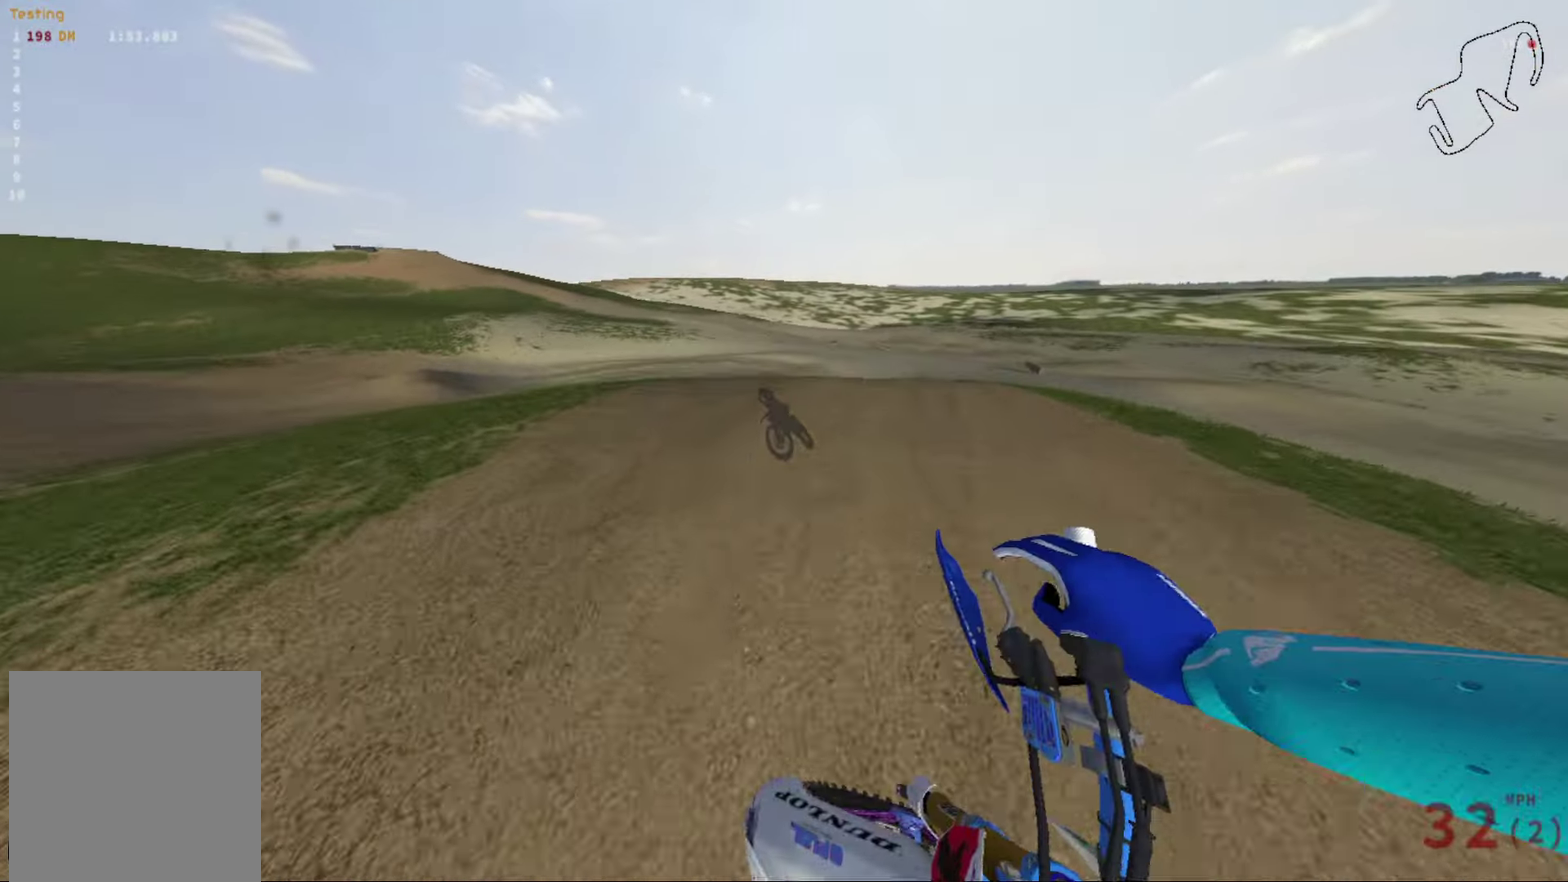
{"dt_ms": 800, "buttons": [], "left_stick": "center", "right_stick": "center", "events": [[66, "R2", "up"], [600, "R2", "down"], [667, "R2", "up"], [667, "left_stick", "center"]]}
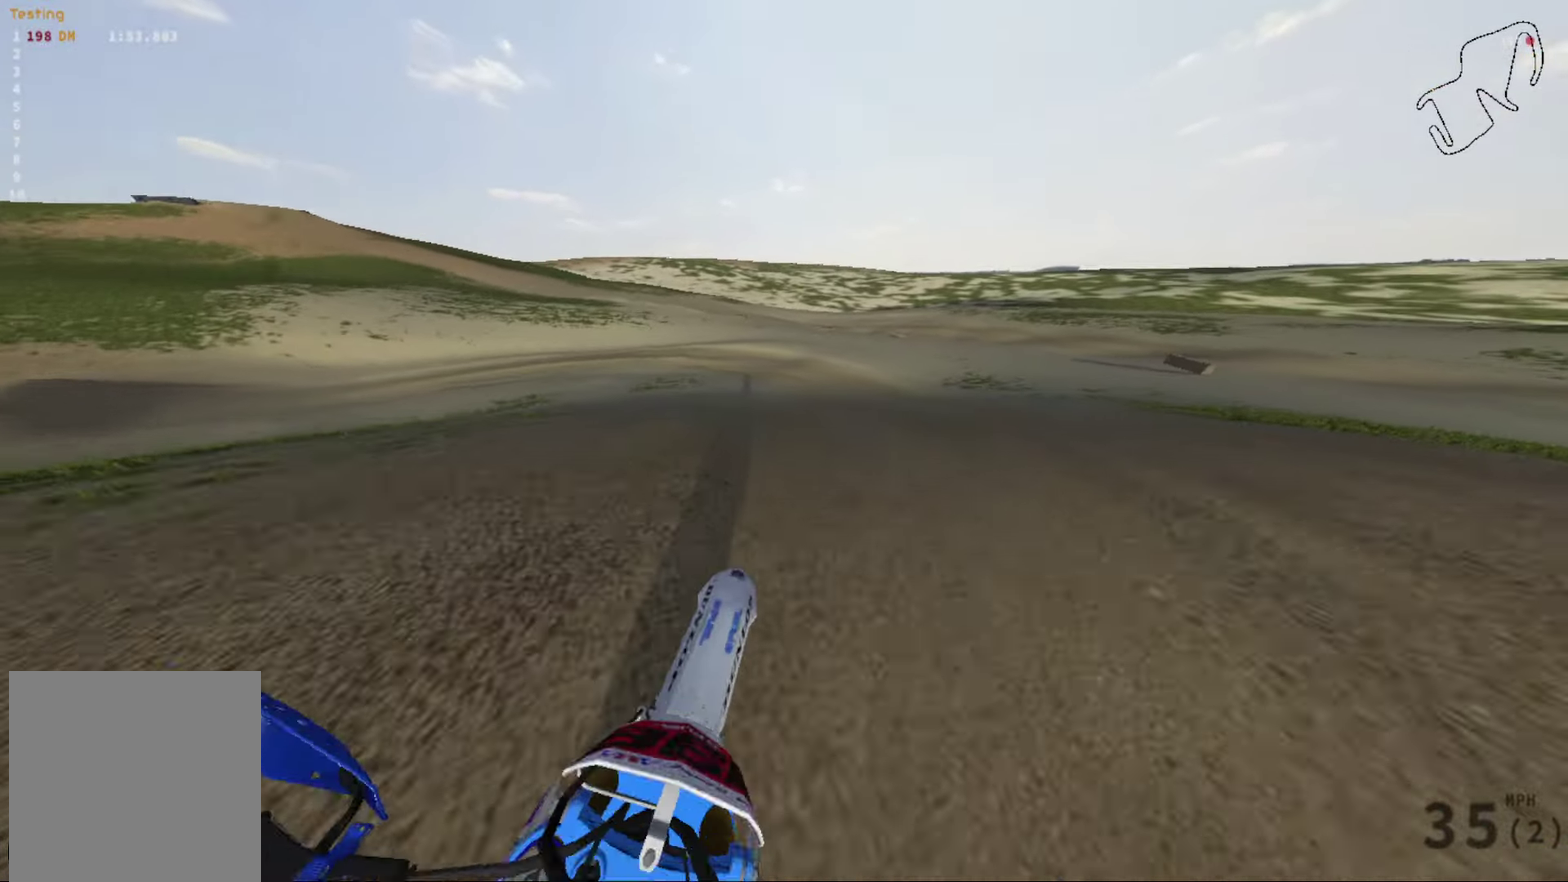
{"dt_ms": 401, "buttons": [], "left_stick": "left", "right_stick": "center", "events": [[401, "left_stick", "left"]]}
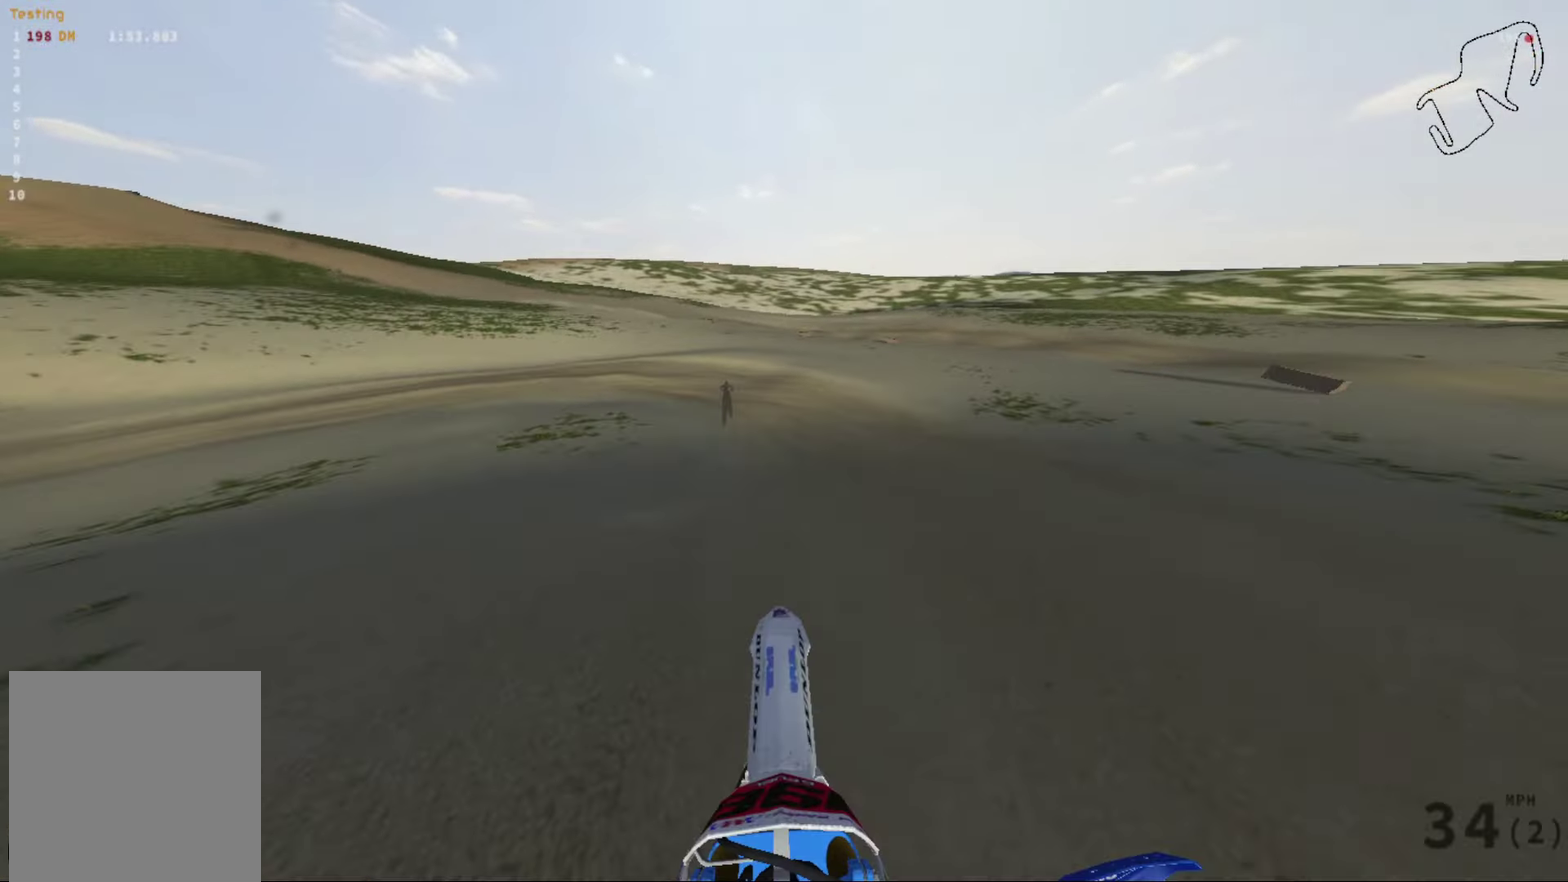
{"dt_ms": 500, "buttons": [], "left_stick": "left", "right_stick": "left", "events": [[167, "right_stick", "left"]]}
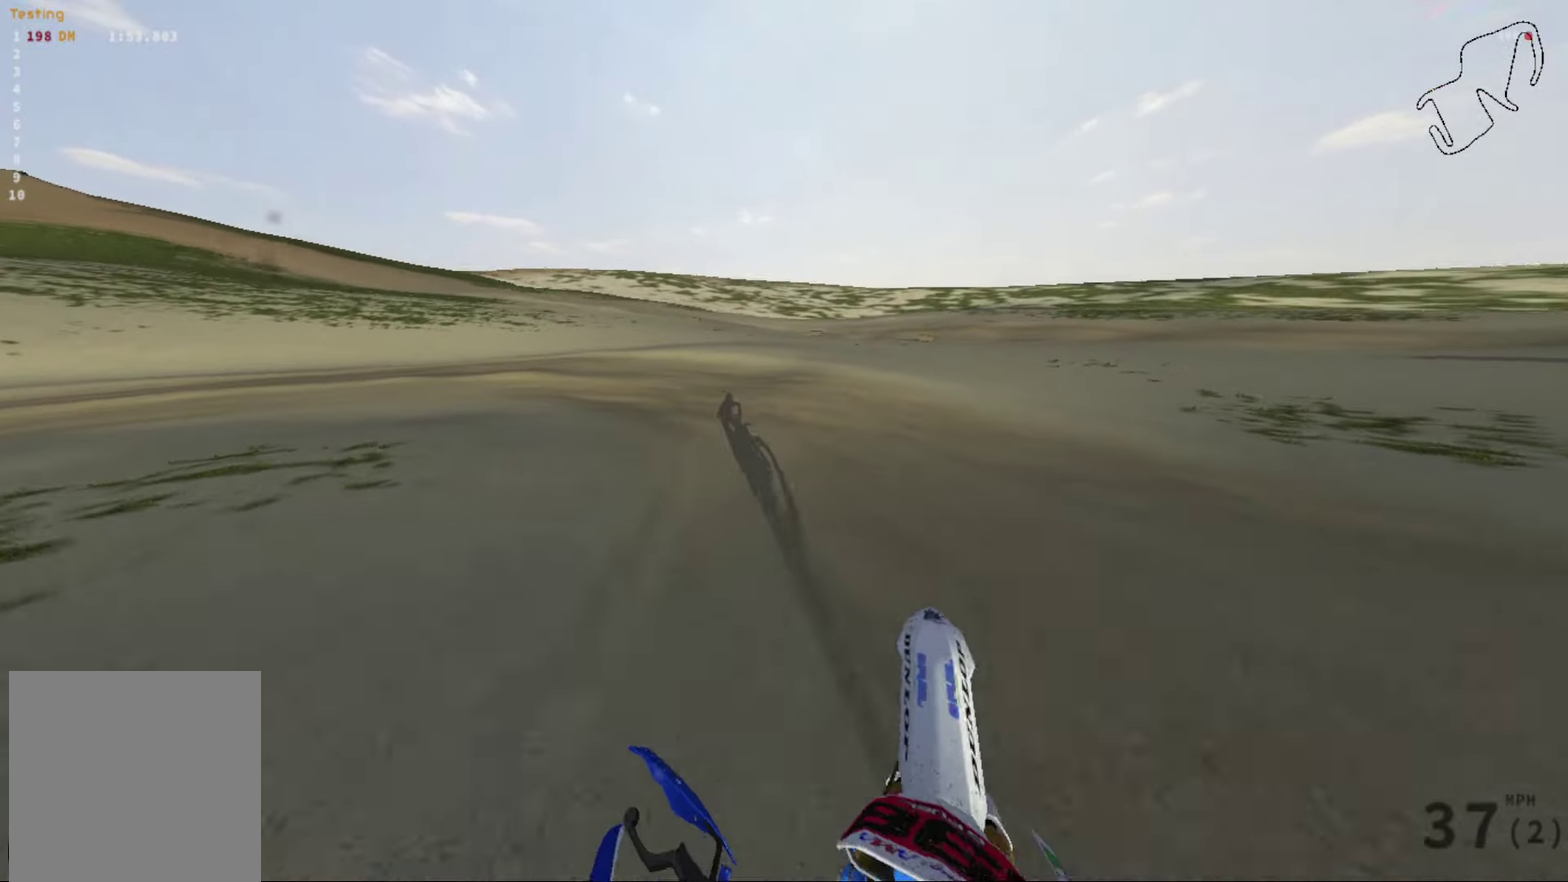
{"dt_ms": 501, "buttons": ["L2"], "left_stick": "left", "right_stick": "left", "events": [[100, "L2", "down"]]}
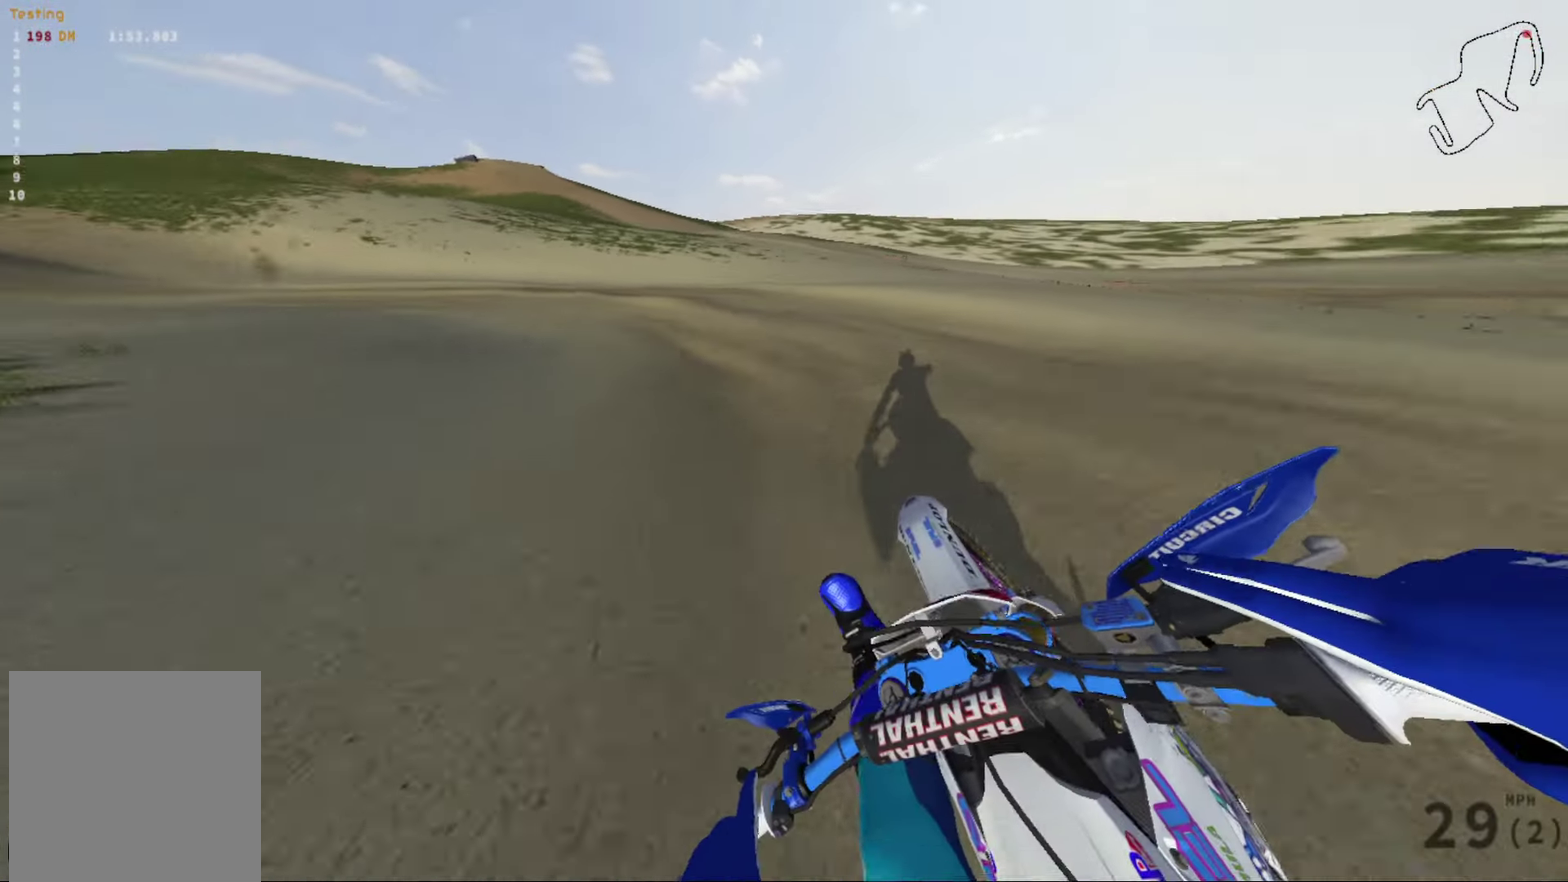
{"dt_ms": 500, "buttons": [], "left_stick": "left", "right_stick": "left", "events": [[434, "L2", "up"]]}
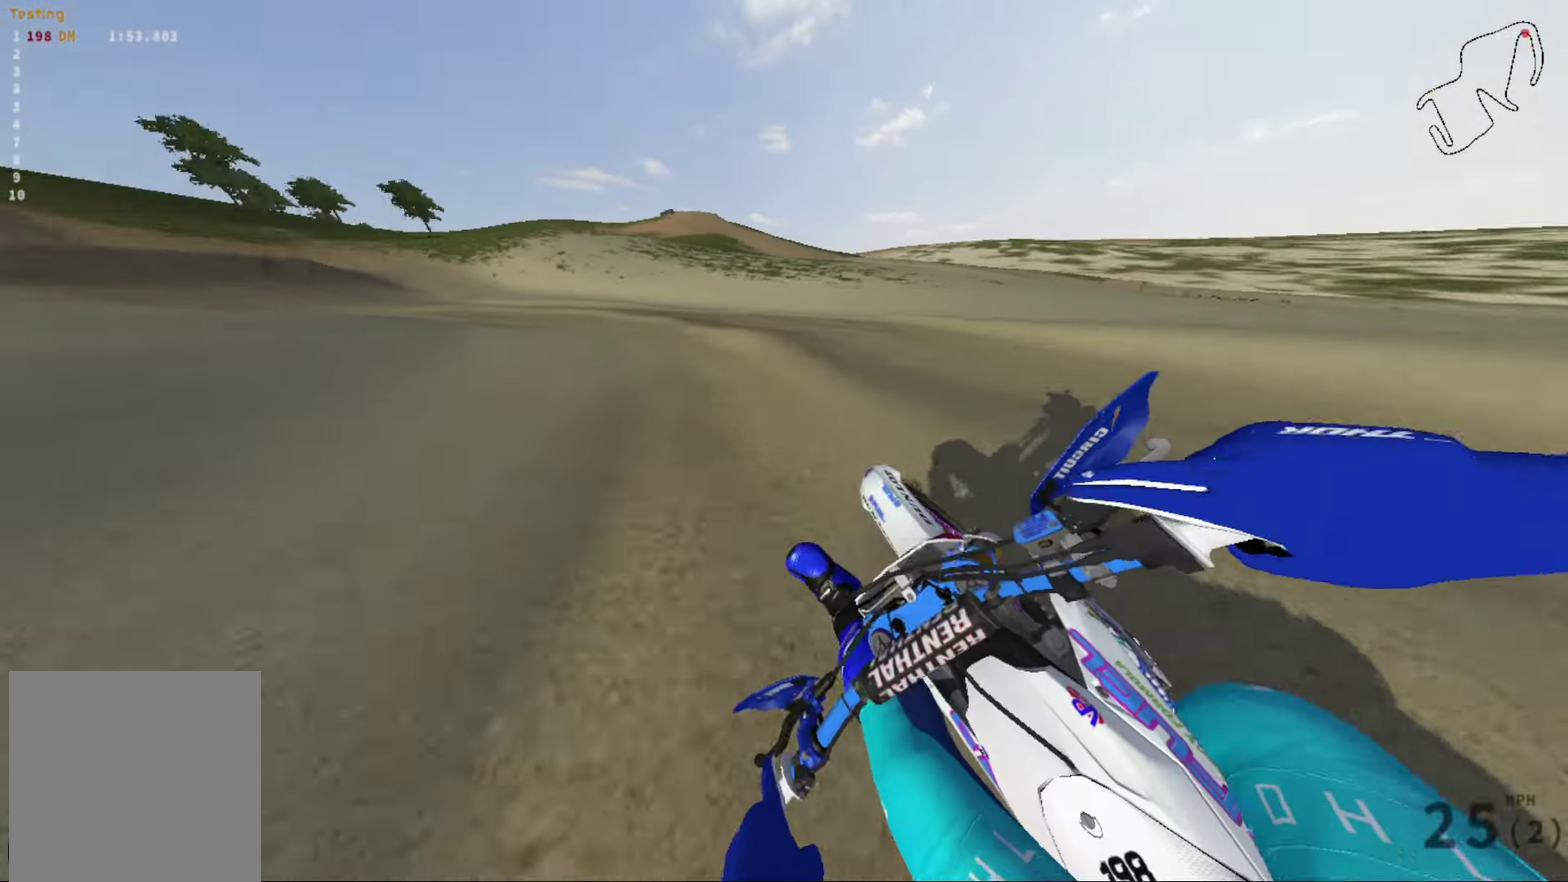
{"dt_ms": 501, "buttons": ["R2"], "left_stick": "left", "right_stick": "left", "events": [[34, "R2", "down"], [367, "left_stick", "center"], [467, "left_stick", "left"]]}
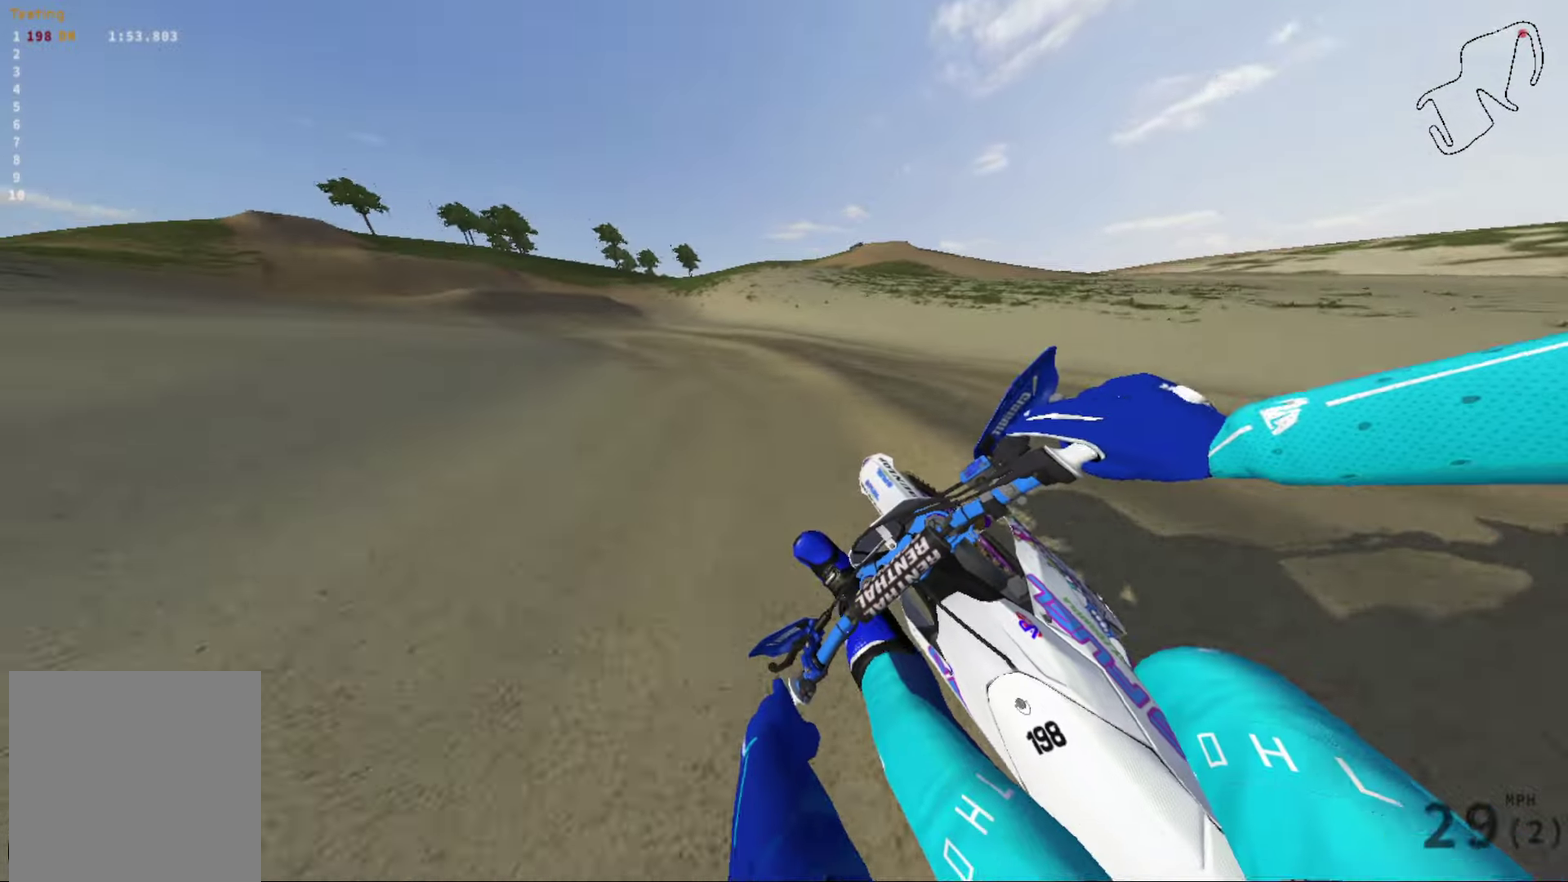
{"dt_ms": 500, "buttons": ["R2"], "left_stick": "center", "right_stick": "left", "events": [[500, "left_stick", "center"]]}
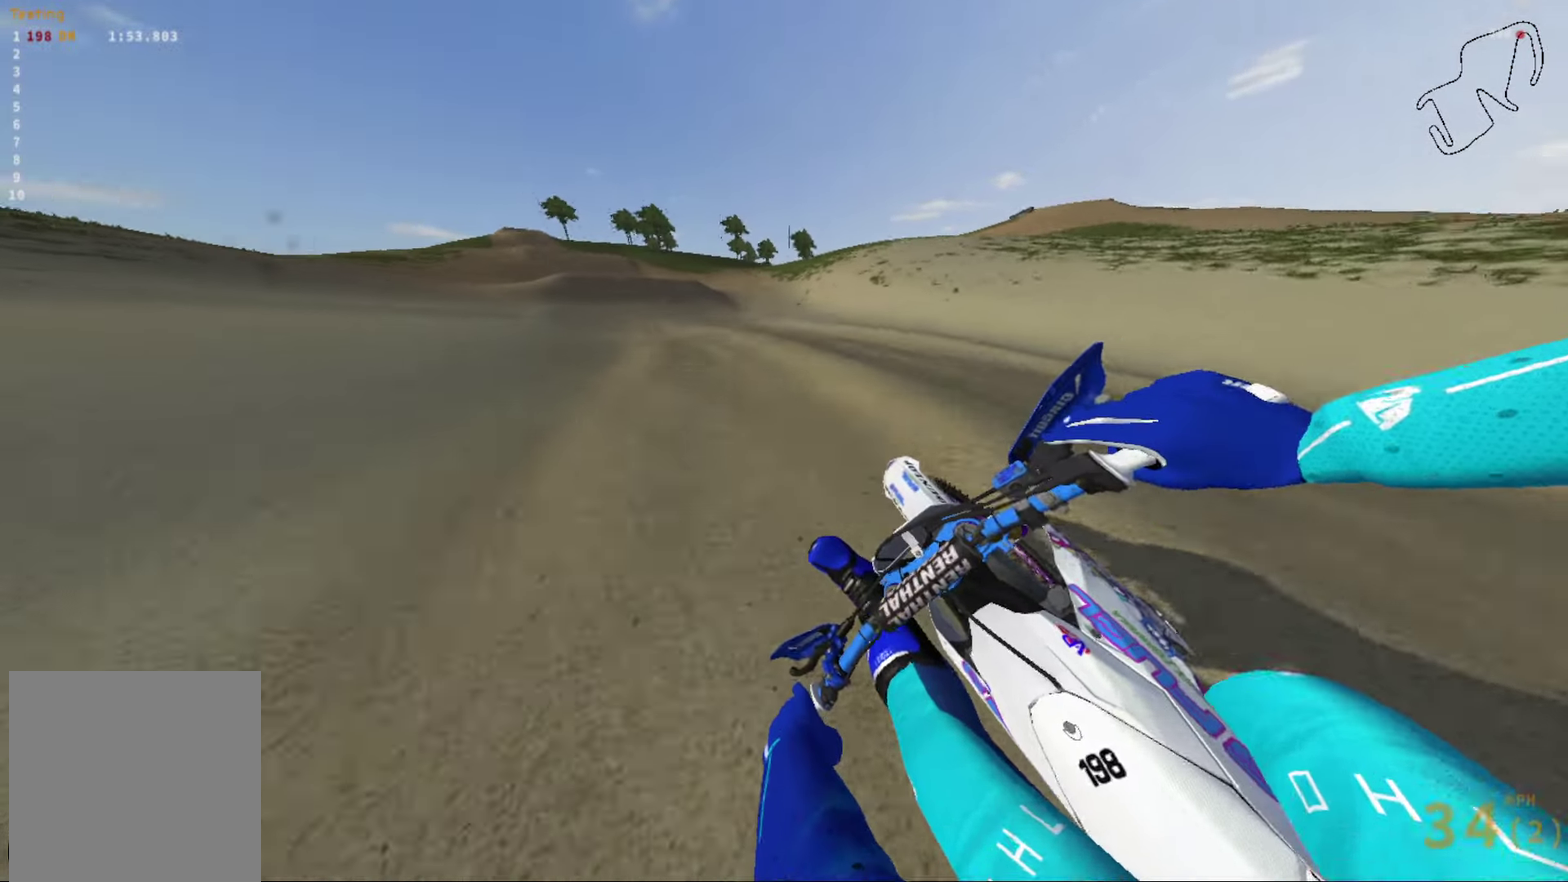
{"dt_ms": 501, "buttons": ["R2"], "left_stick": "center", "right_stick": "left", "events": [[134, "left_stick", "left"], [267, "left_stick", "center"]]}
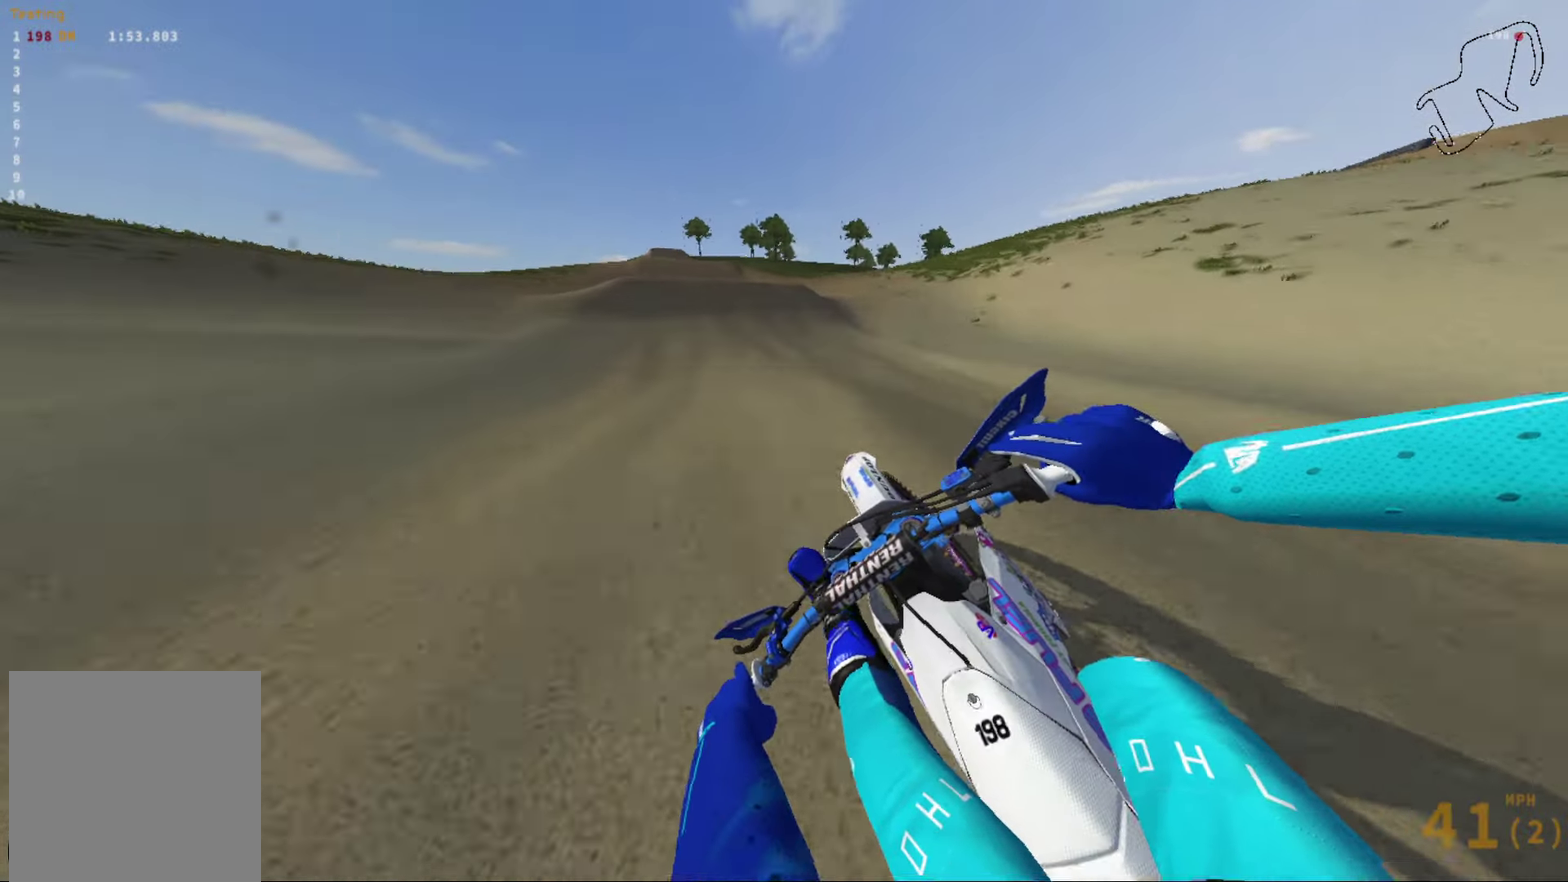
{"dt_ms": 300, "buttons": ["R2"], "left_stick": "center", "right_stick": "center", "events": [[133, "right_stick", "down-left"], [200, "DPAD_LEFT", "down"], [200, "right_stick", "center"], [300, "DPAD_LEFT", "up"]]}
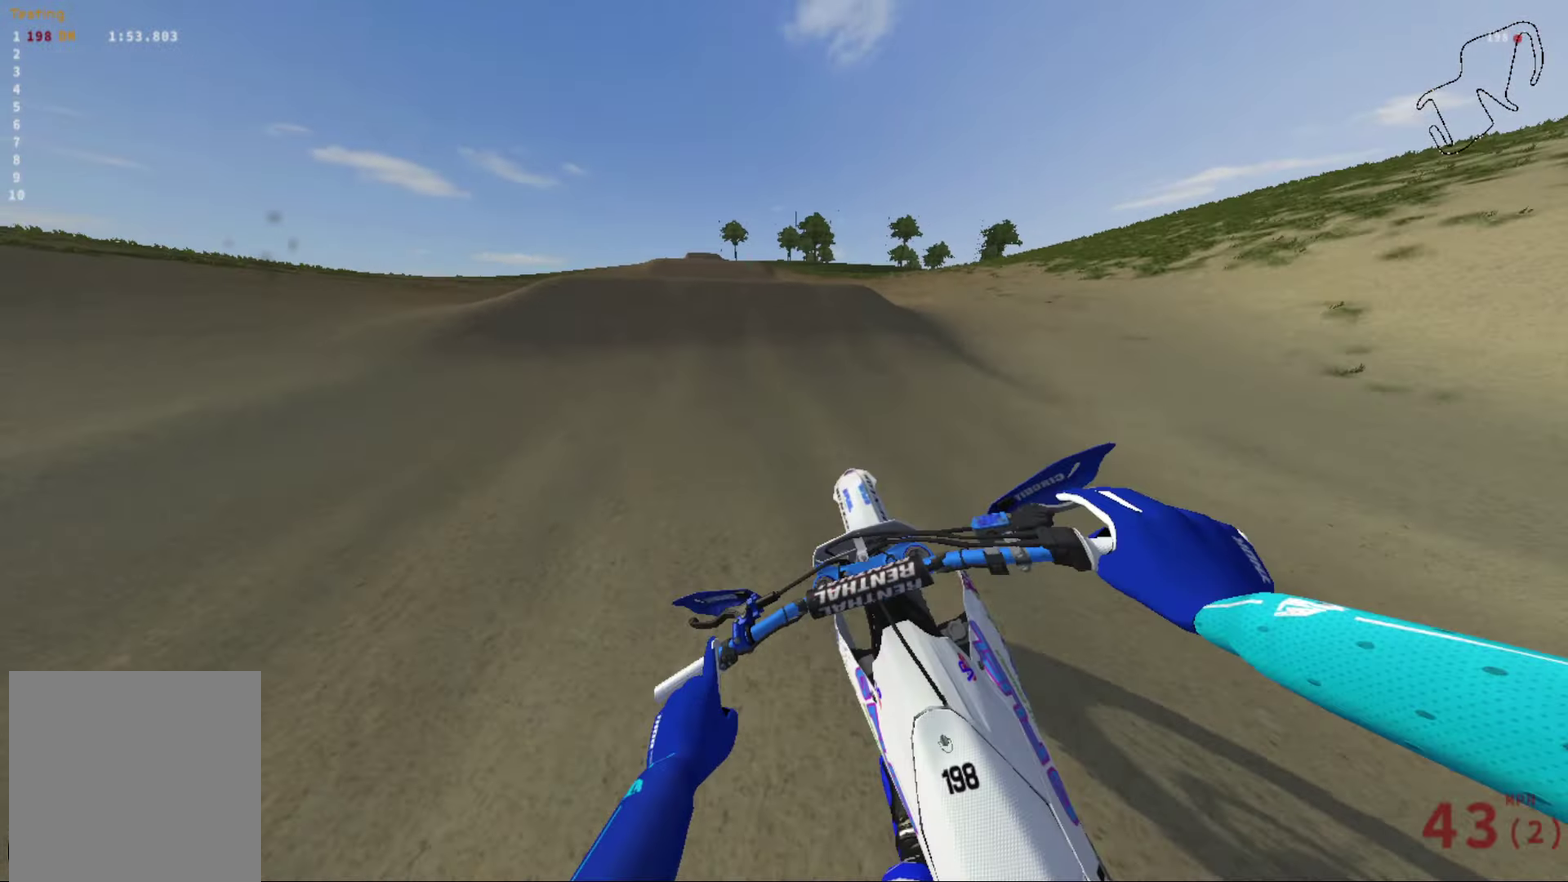
{"dt_ms": 701, "buttons": ["R2"], "left_stick": "right", "right_stick": "center", "events": [[300, "left_stick", "left"], [467, "left_stick", "center"], [667, "left_stick", "right"]]}
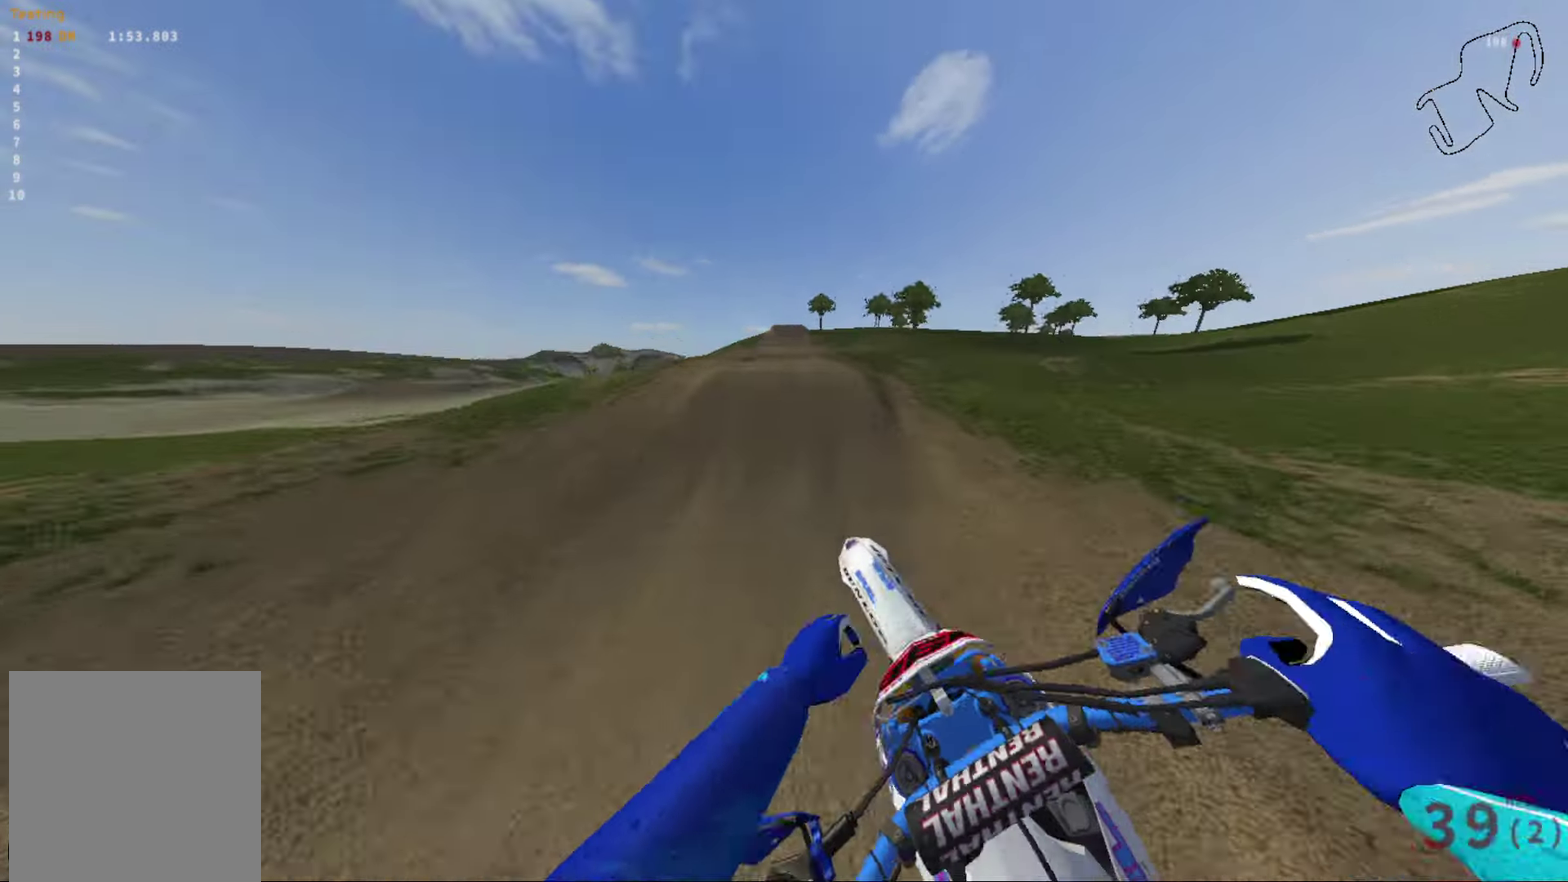
{"dt_ms": 700, "buttons": ["R2"], "left_stick": "right", "right_stick": "up", "events": [[167, "left_stick", "center"], [500, "right_stick", "up"], [600, "left_stick", "right"]]}
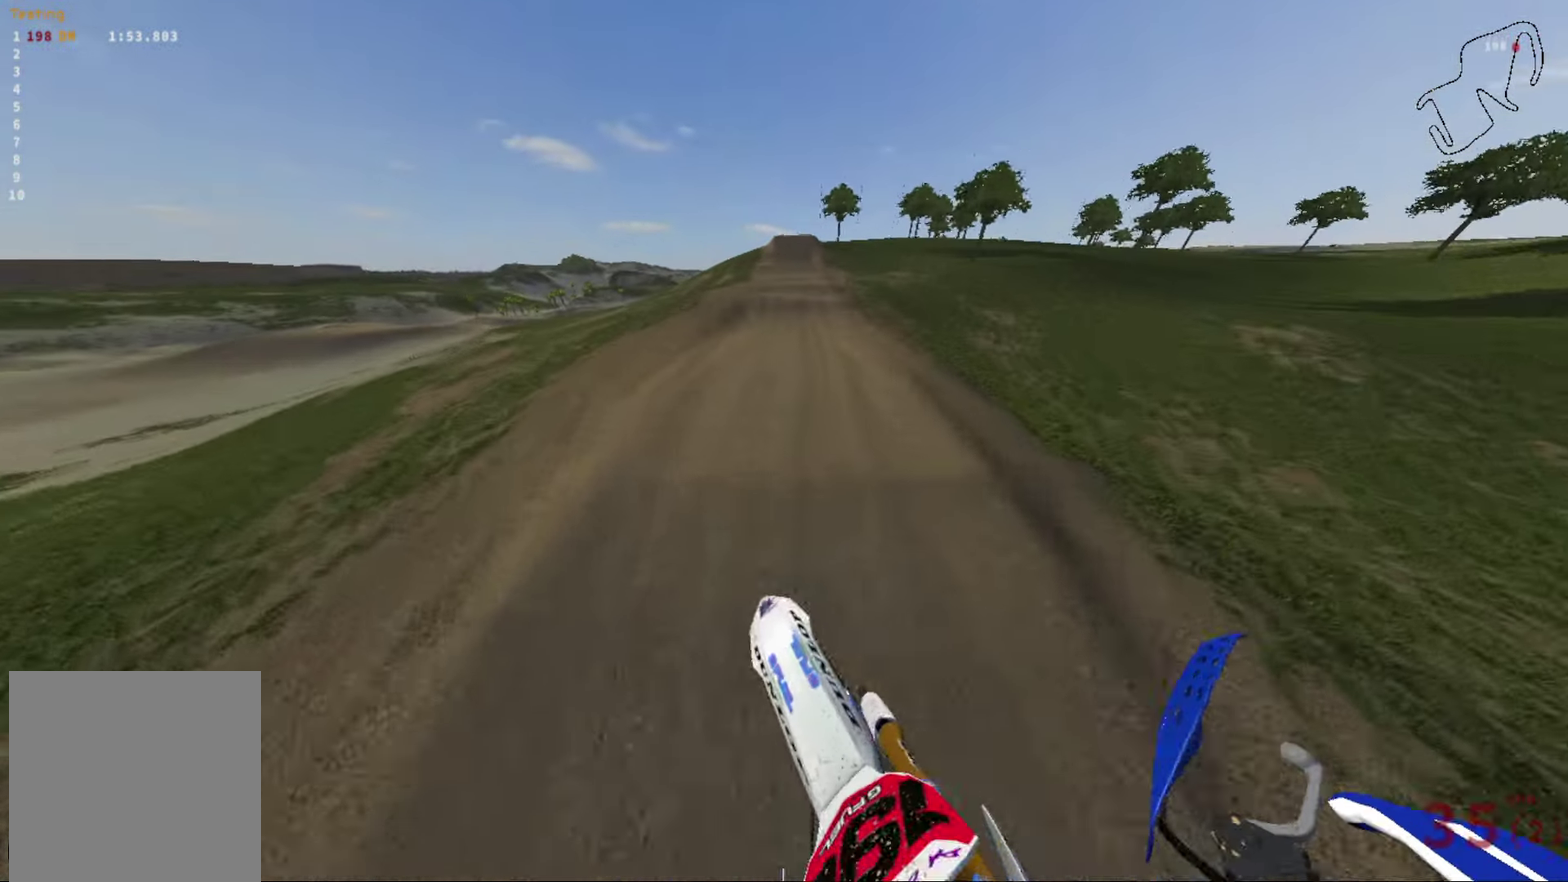
{"dt_ms": 301, "buttons": ["R2"], "left_stick": "right", "right_stick": "center", "events": [[167, "right_stick", "center"]]}
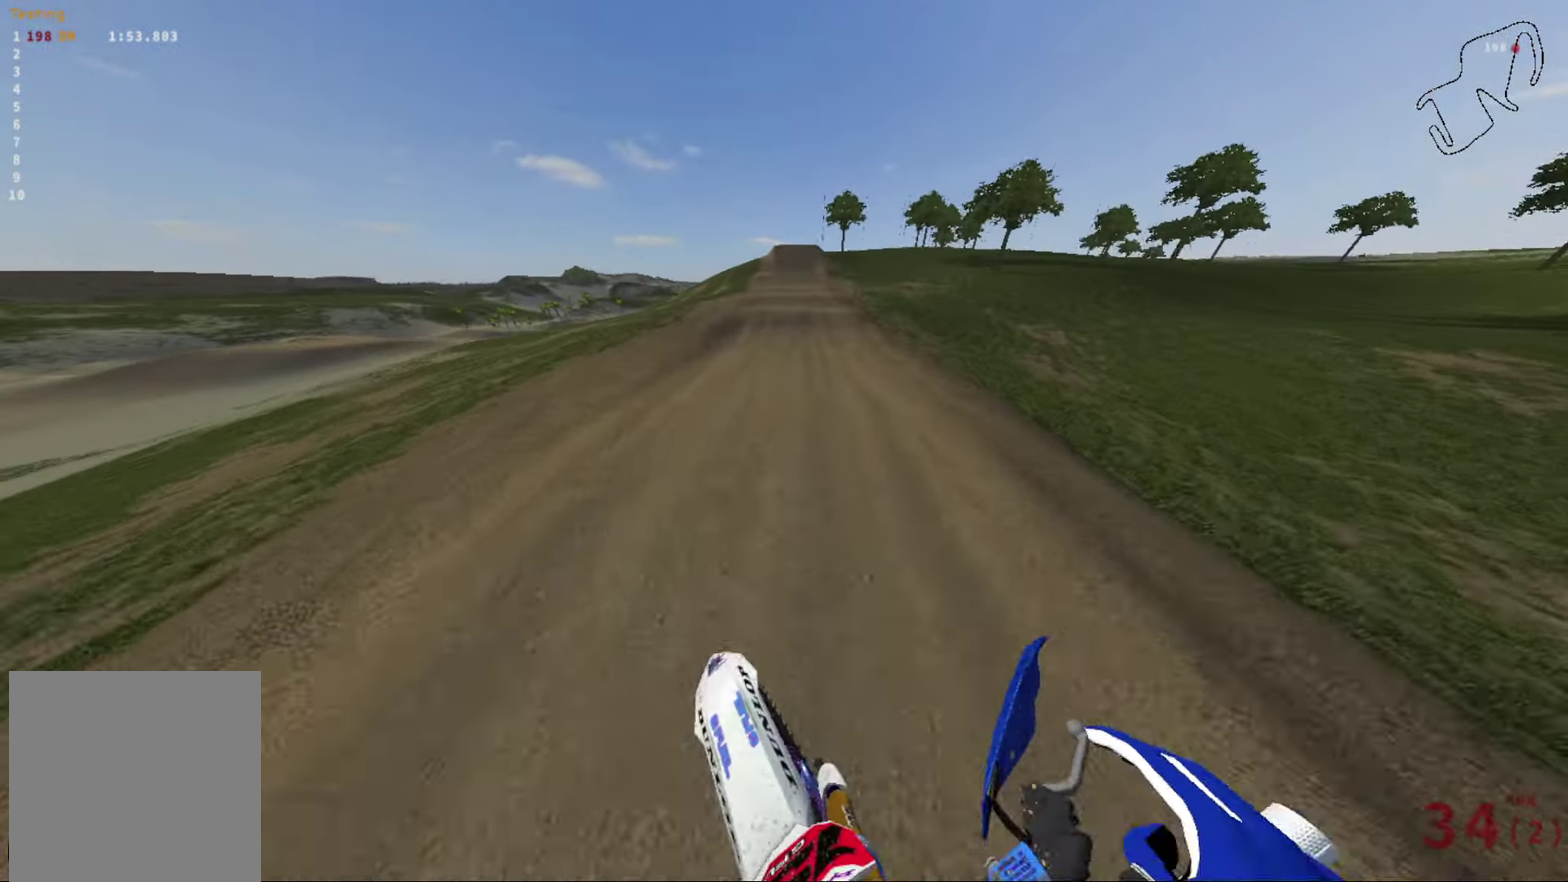
{"dt_ms": 500, "buttons": ["R2"], "left_stick": "center", "right_stick": "down", "events": [[133, "left_stick", "center"], [133, "right_stick", "down"]]}
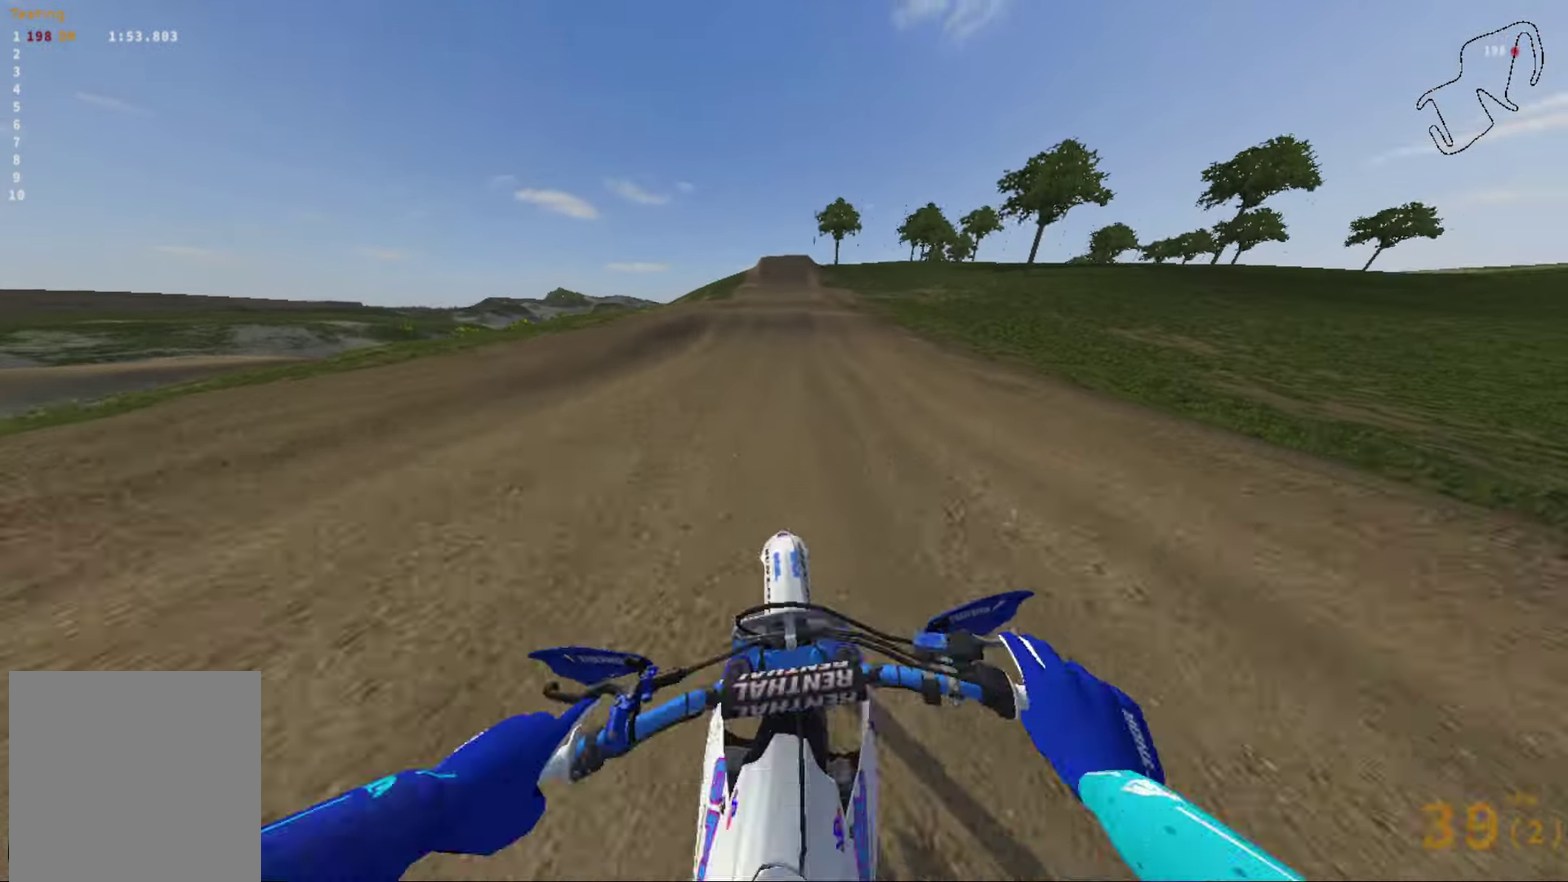
{"dt_ms": 301, "buttons": ["R2"], "left_stick": "center", "right_stick": "down", "events": []}
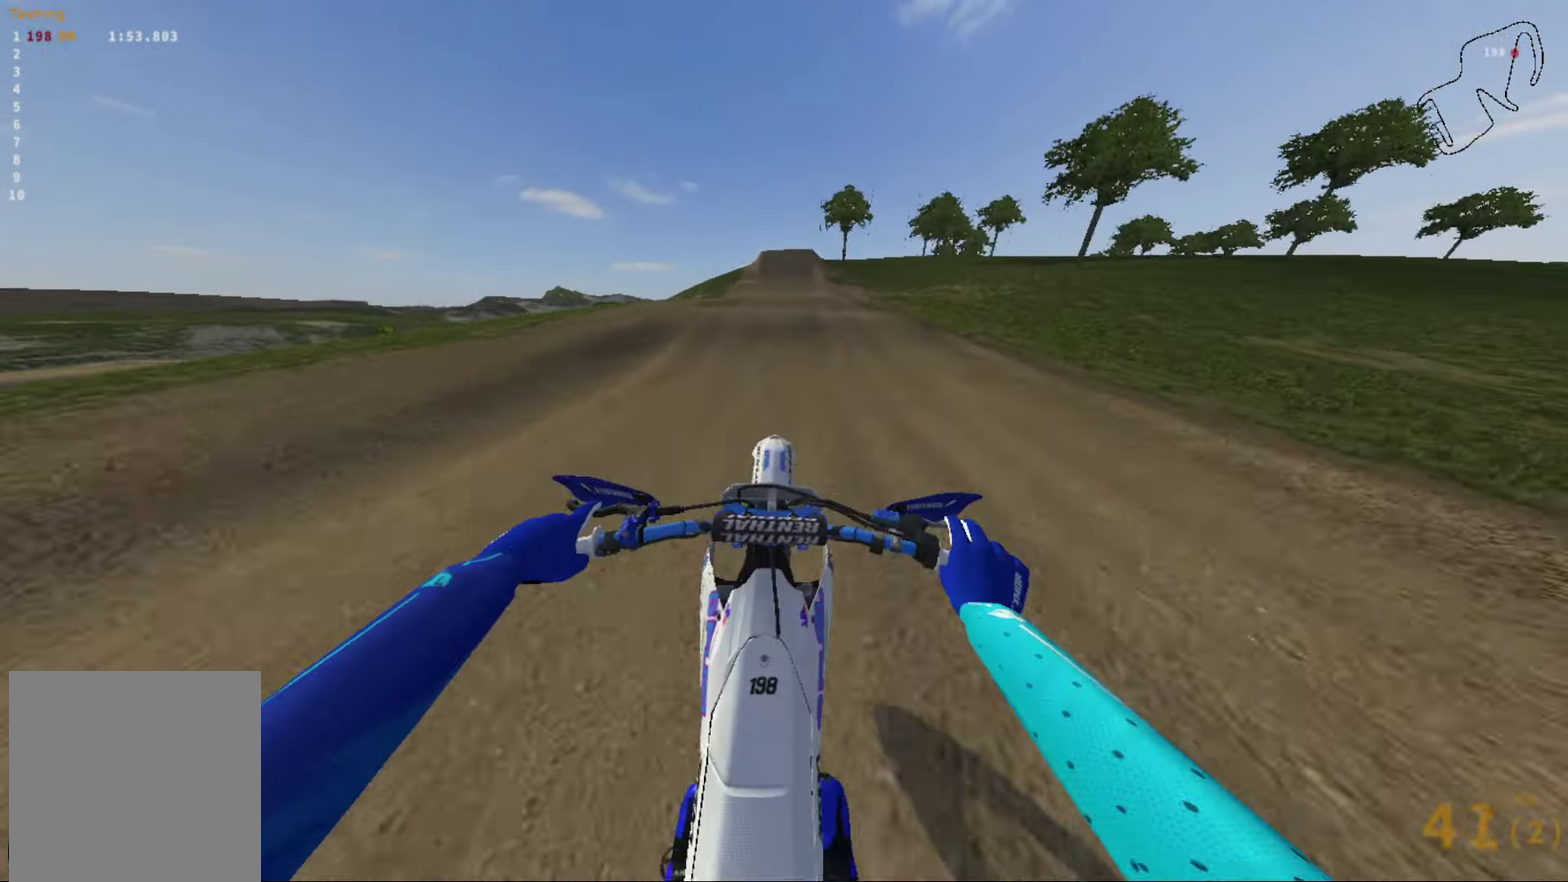
{"dt_ms": 700, "buttons": [], "left_stick": "center", "right_stick": "down", "events": [[567, "R2", "up"]]}
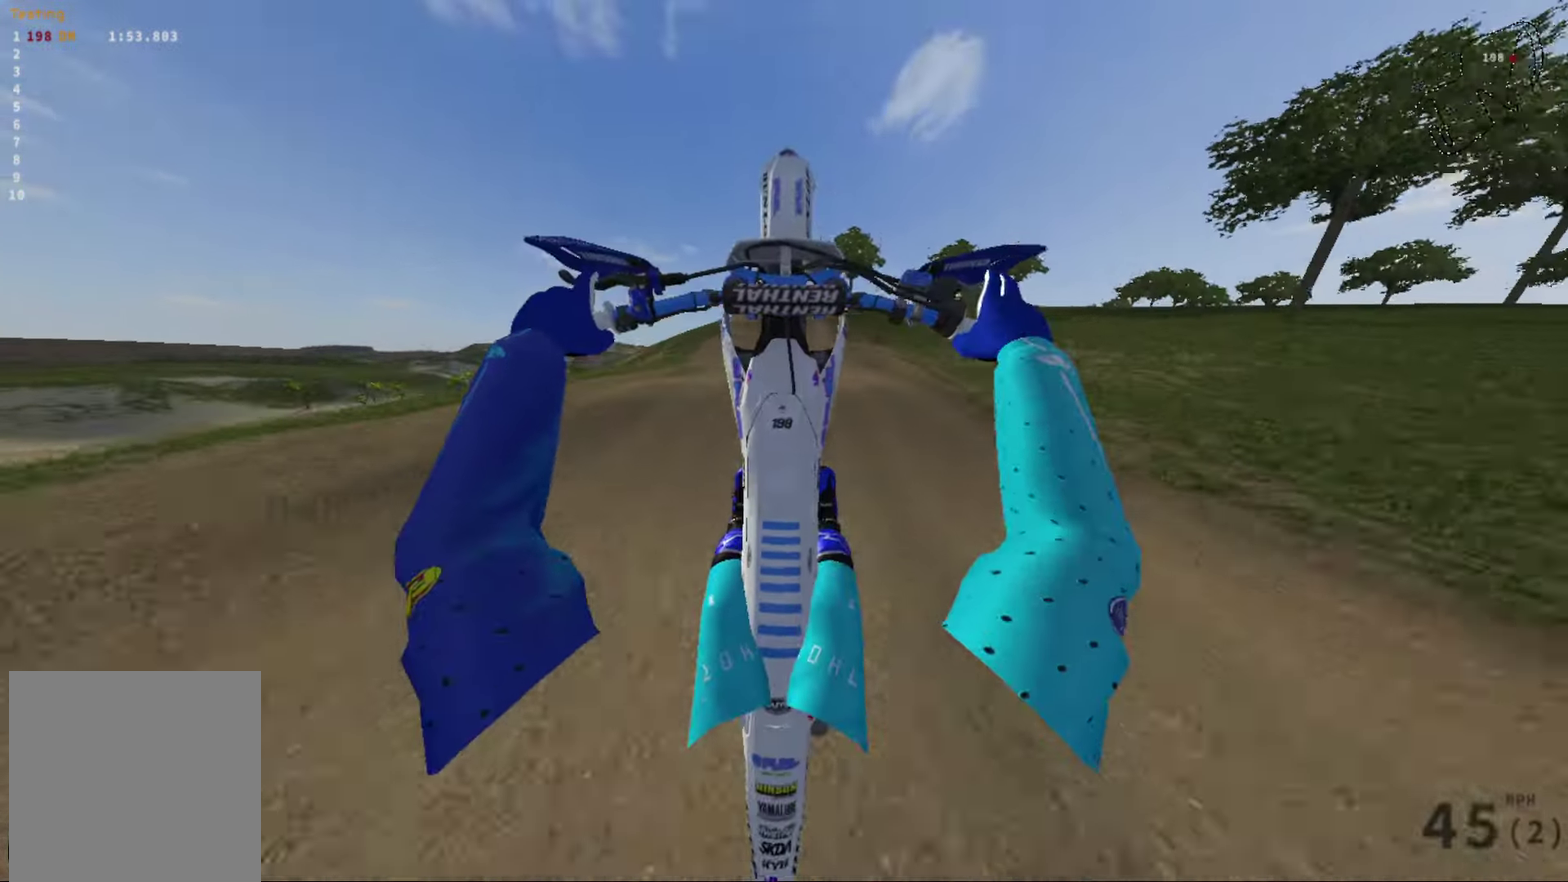
{"dt_ms": 401, "buttons": ["L2"], "left_stick": "up", "right_stick": "center", "events": [[67, "right_stick", "center"], [134, "L2", "down"], [200, "left_stick", "up"]]}
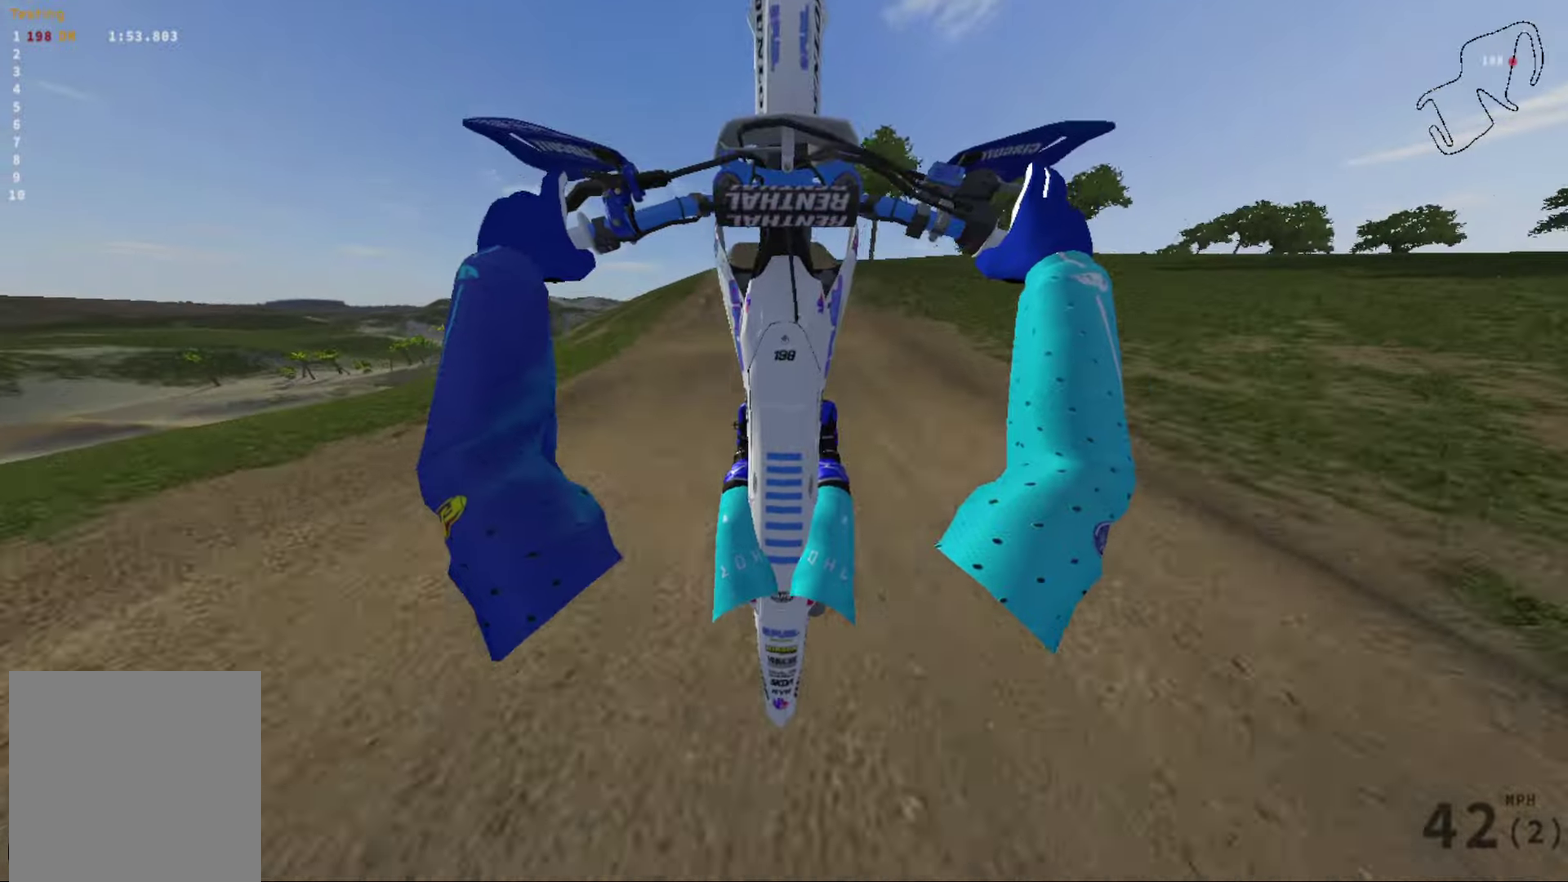
{"dt_ms": 600, "buttons": ["R2"], "left_stick": "center", "right_stick": "center", "events": [[467, "L2", "up"], [534, "left_stick", "center"], [567, "R2", "down"]]}